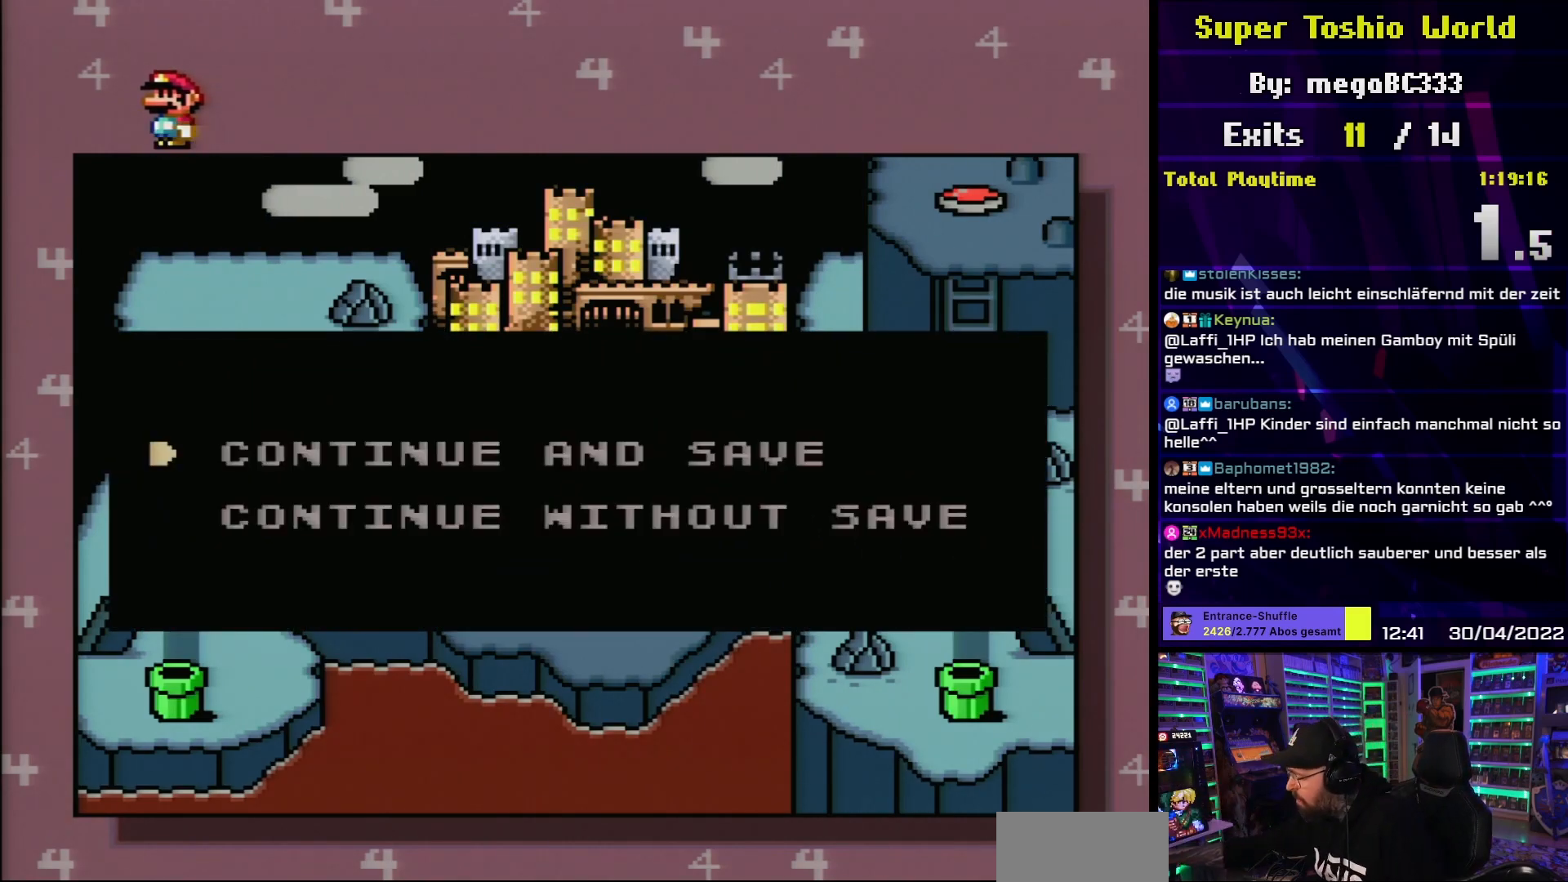
Gameplay with a controller (Nintendo layout); each line is a JSON object with the inputs held at the frame after it. "events" lists button and stick changes between this image and that frame as [ms after this image, input, new state], when the widget could be followed in between. Not read: L3 R3.
{"buttons": [], "events": [[317, "A", "down"], [433, "A", "up"]]}
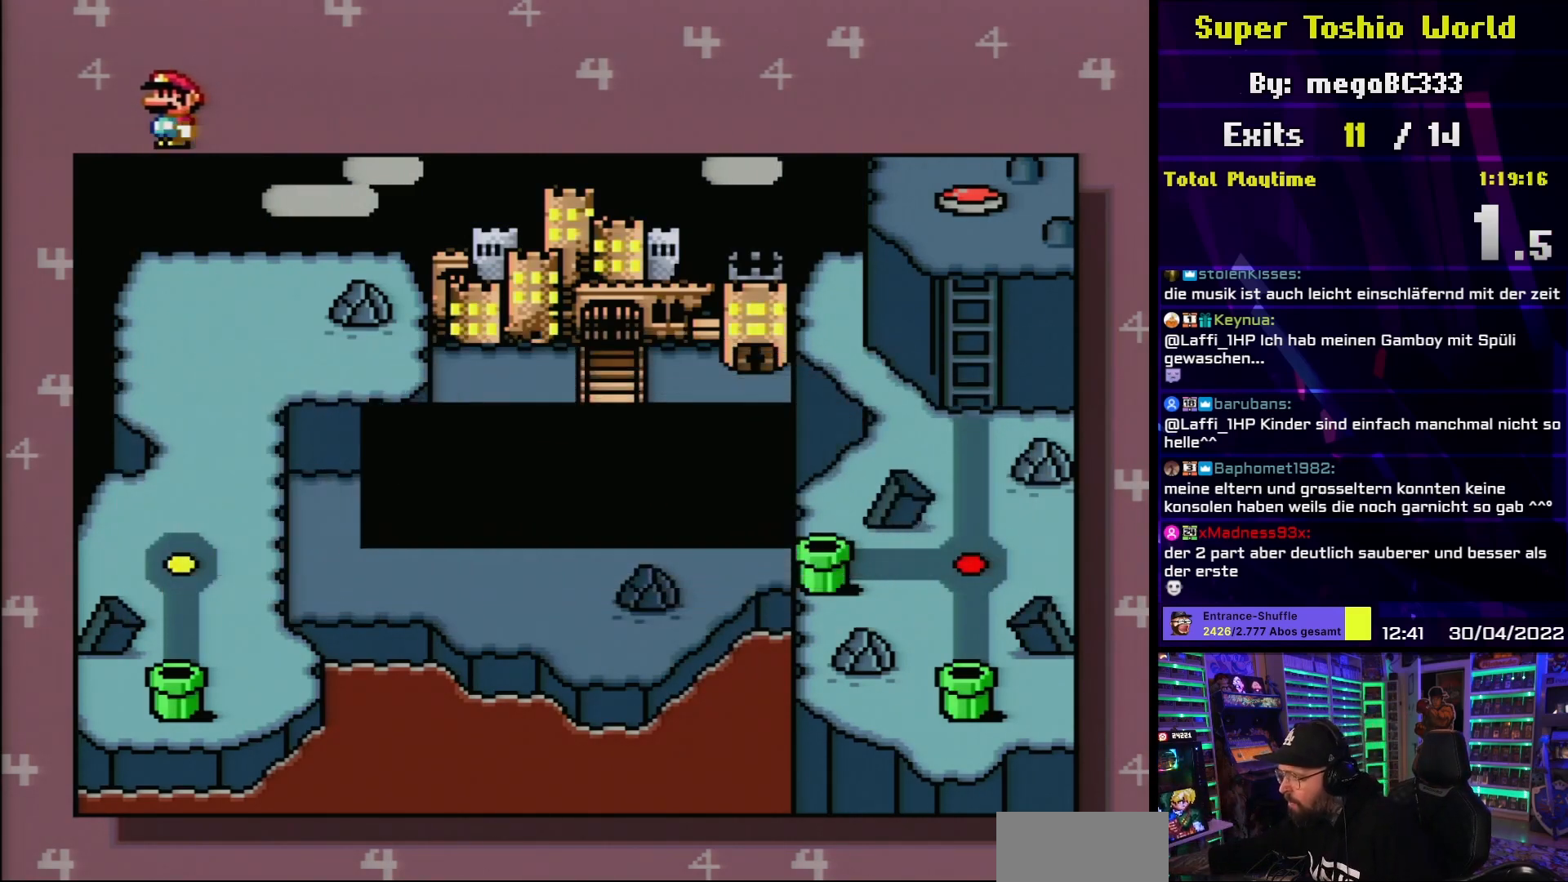
{"buttons": [], "events": []}
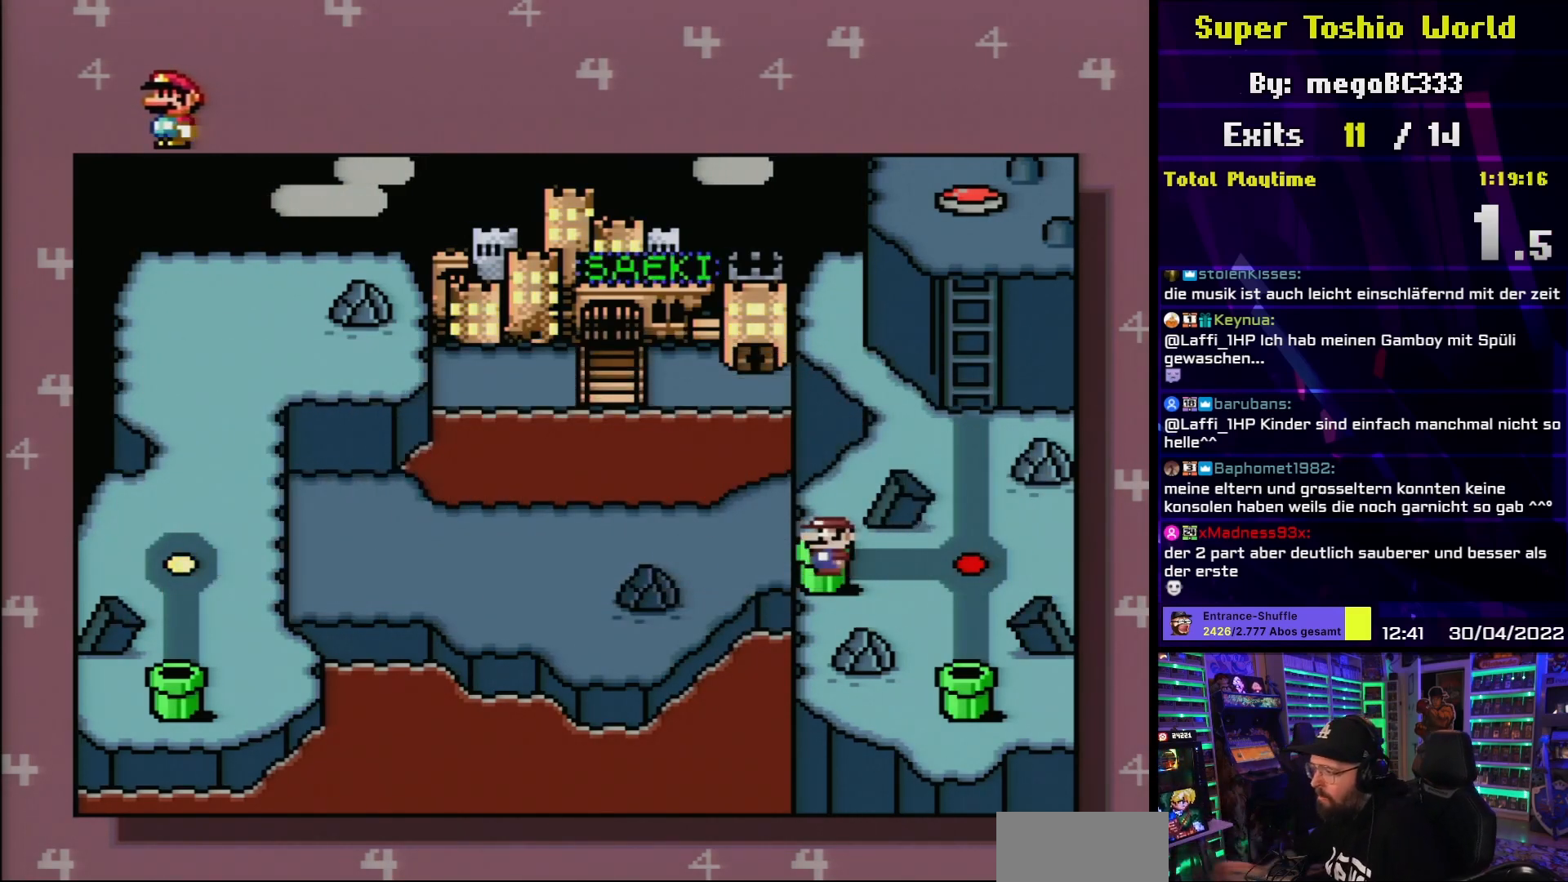
{"buttons": [], "events": []}
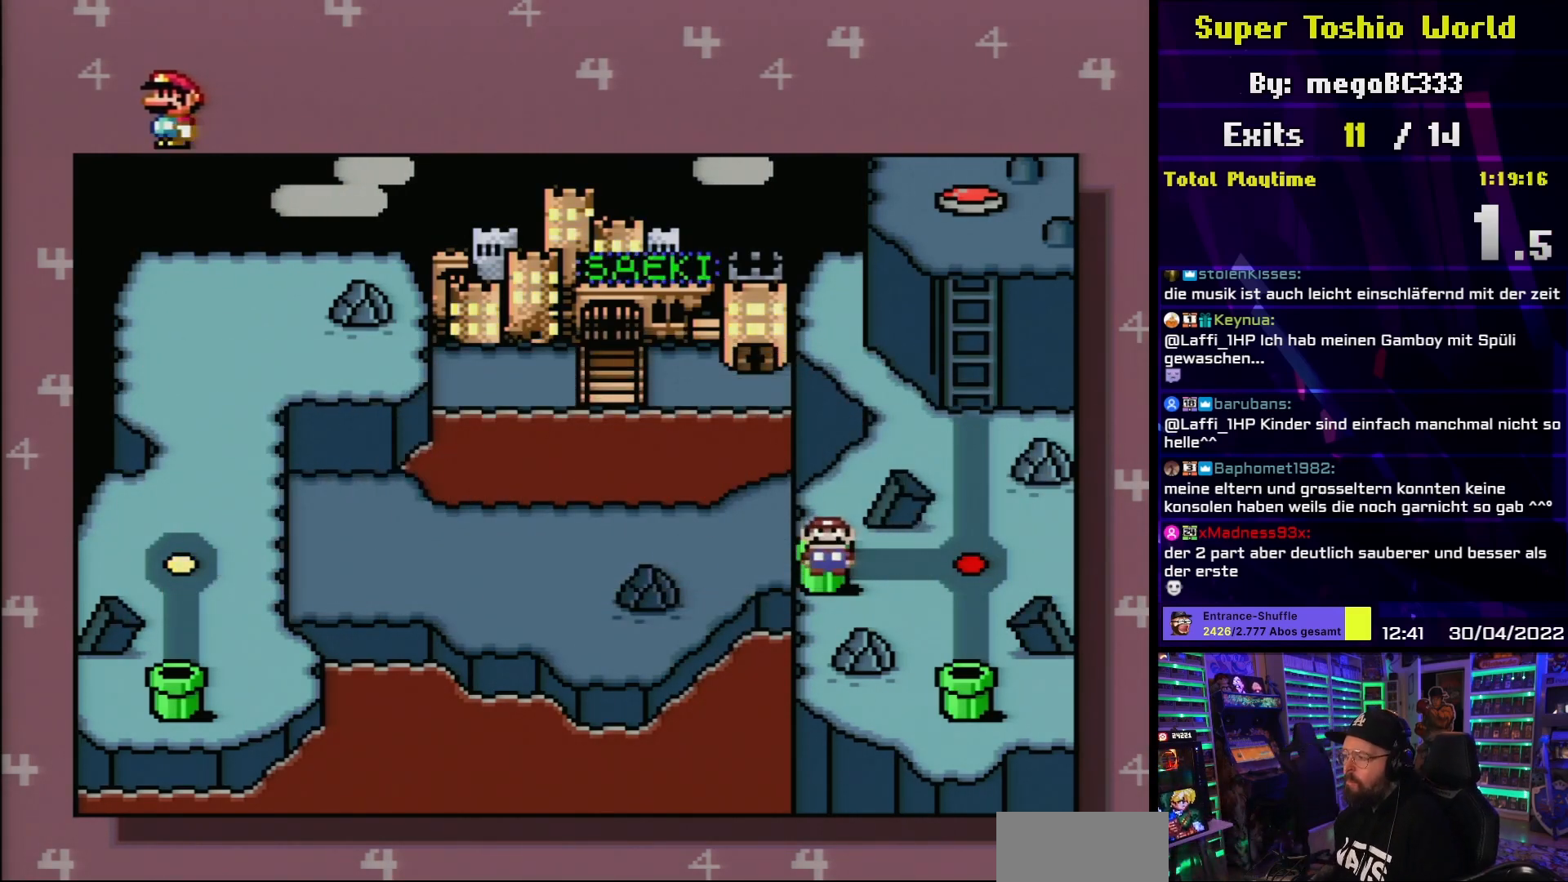
{"buttons": [], "events": []}
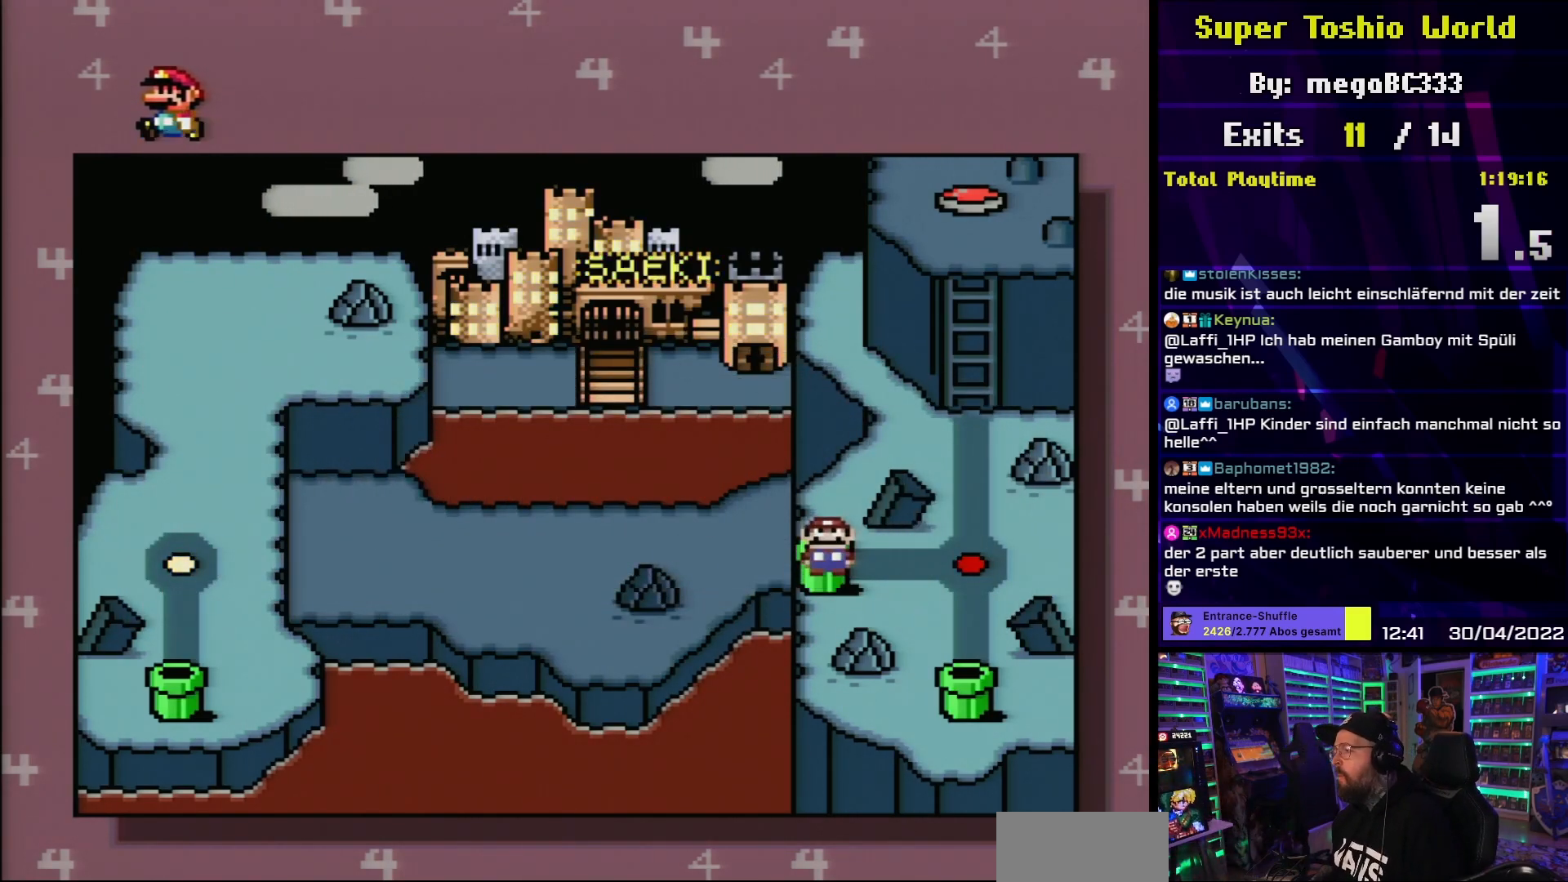
{"buttons": [], "events": [[50, "A", "down"], [167, "A", "up"]]}
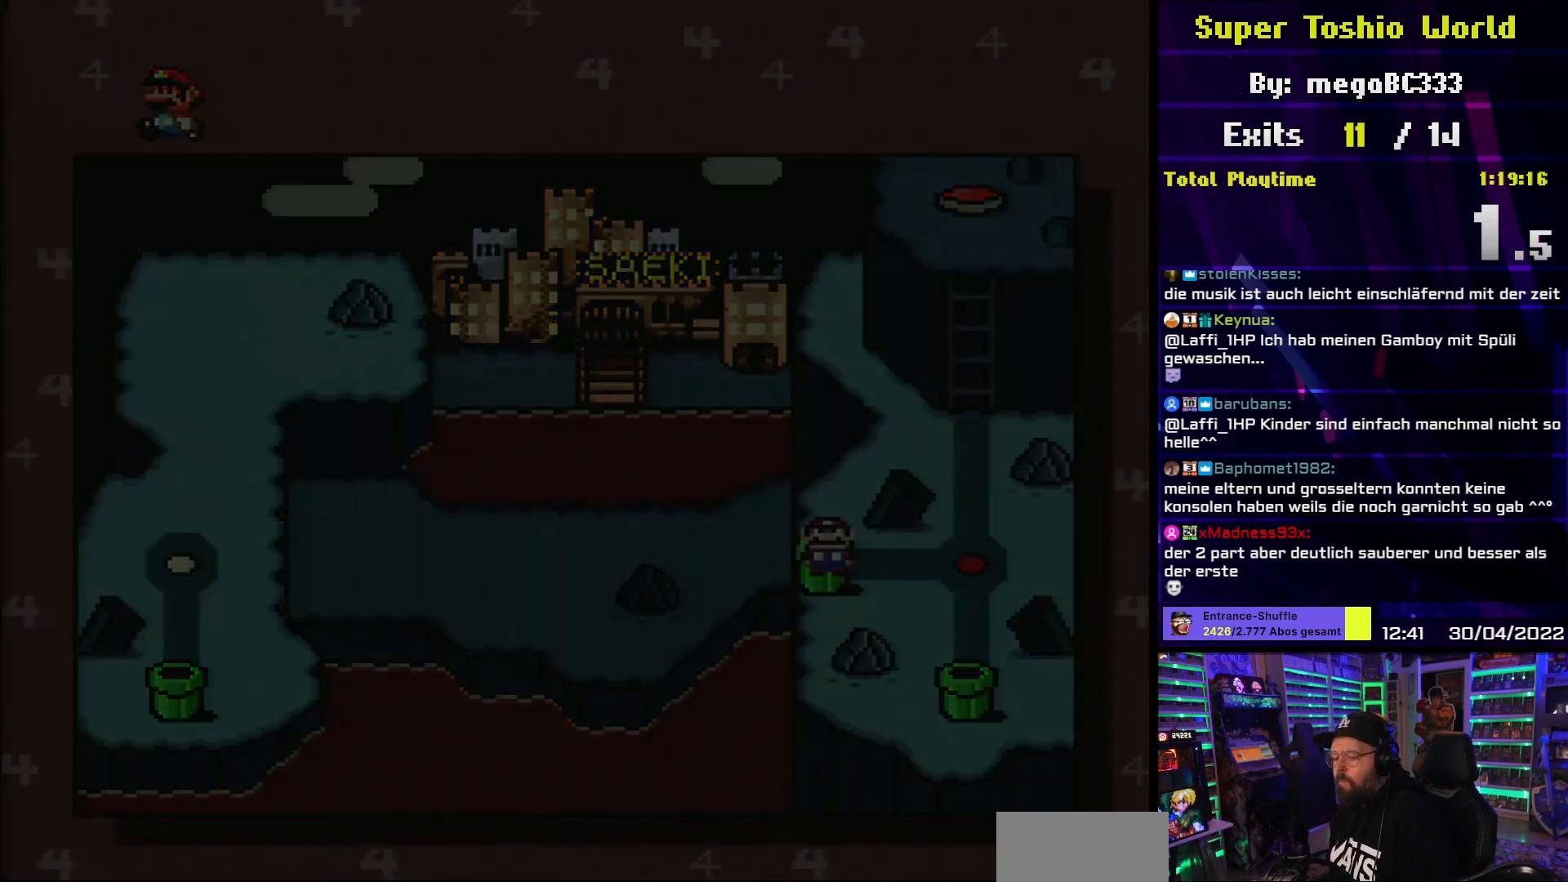
{"buttons": [], "events": []}
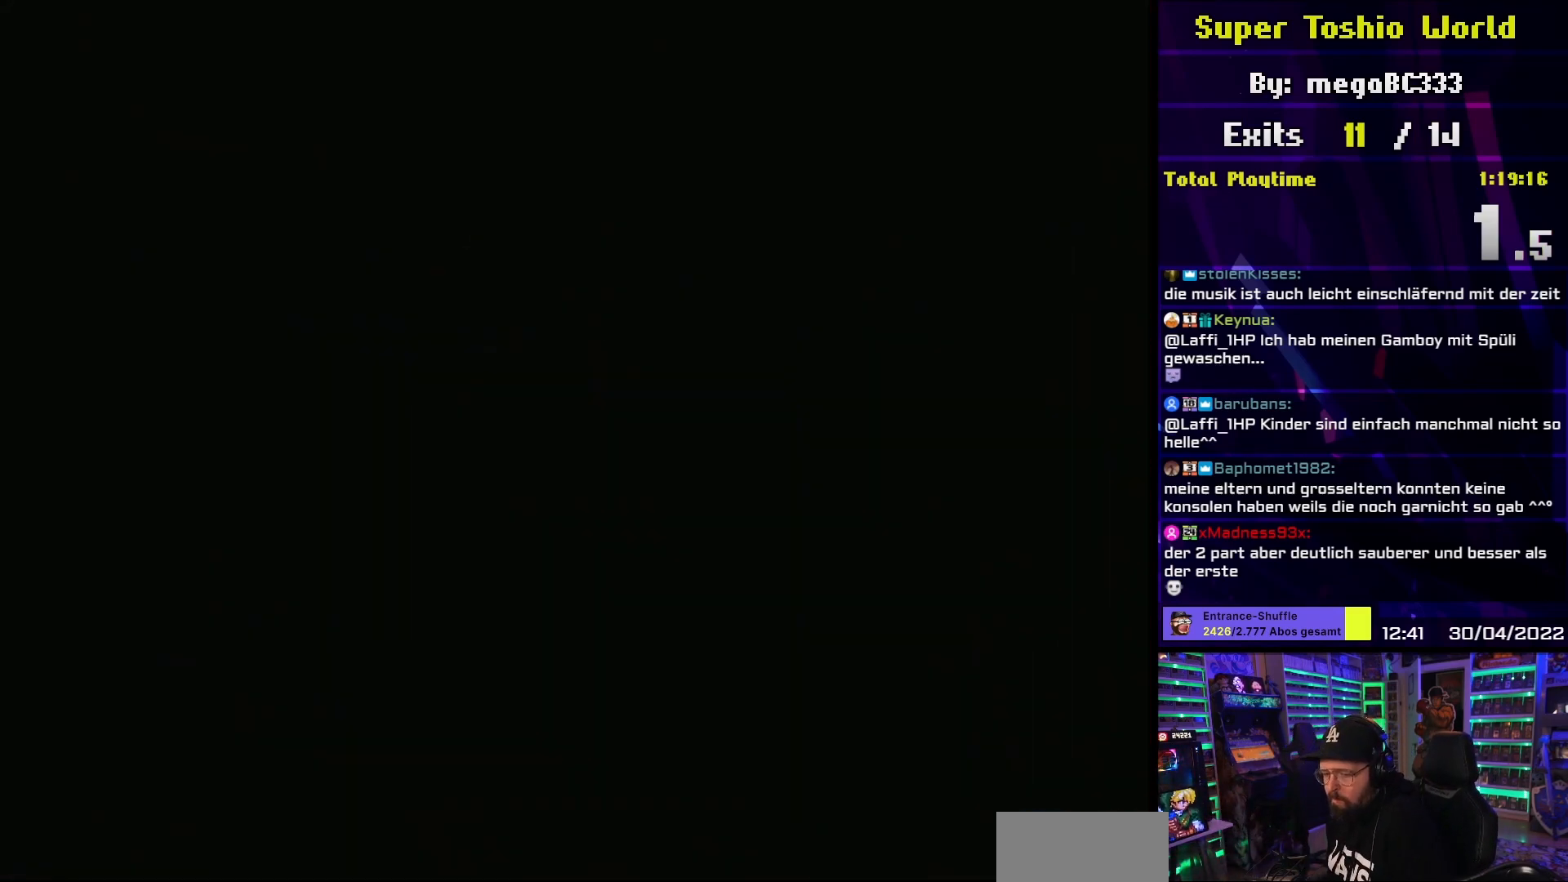
{"buttons": [], "events": []}
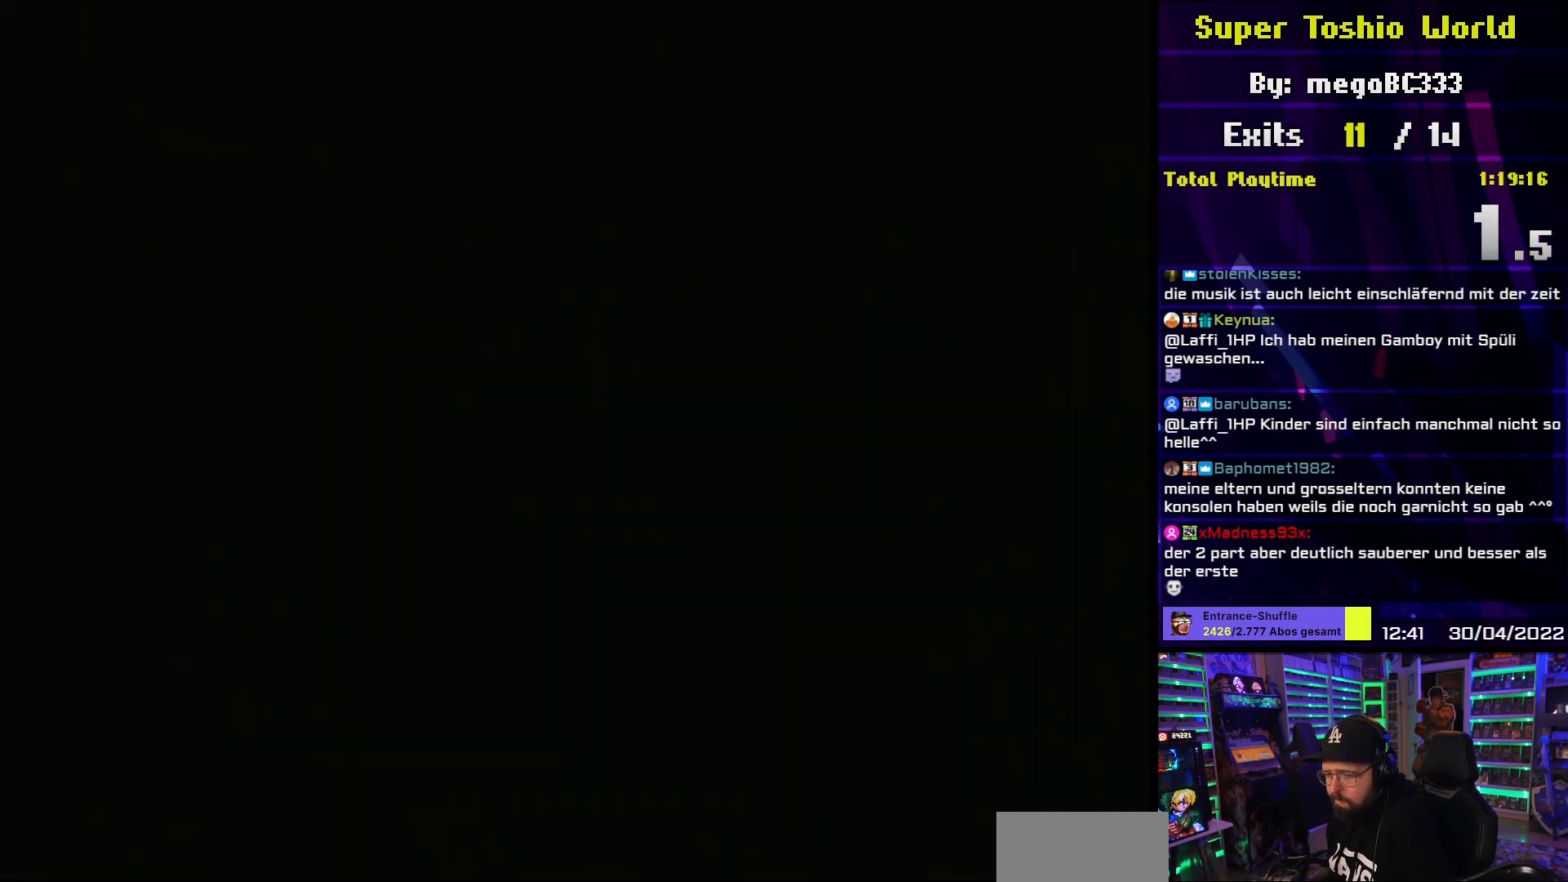
{"buttons": [], "events": []}
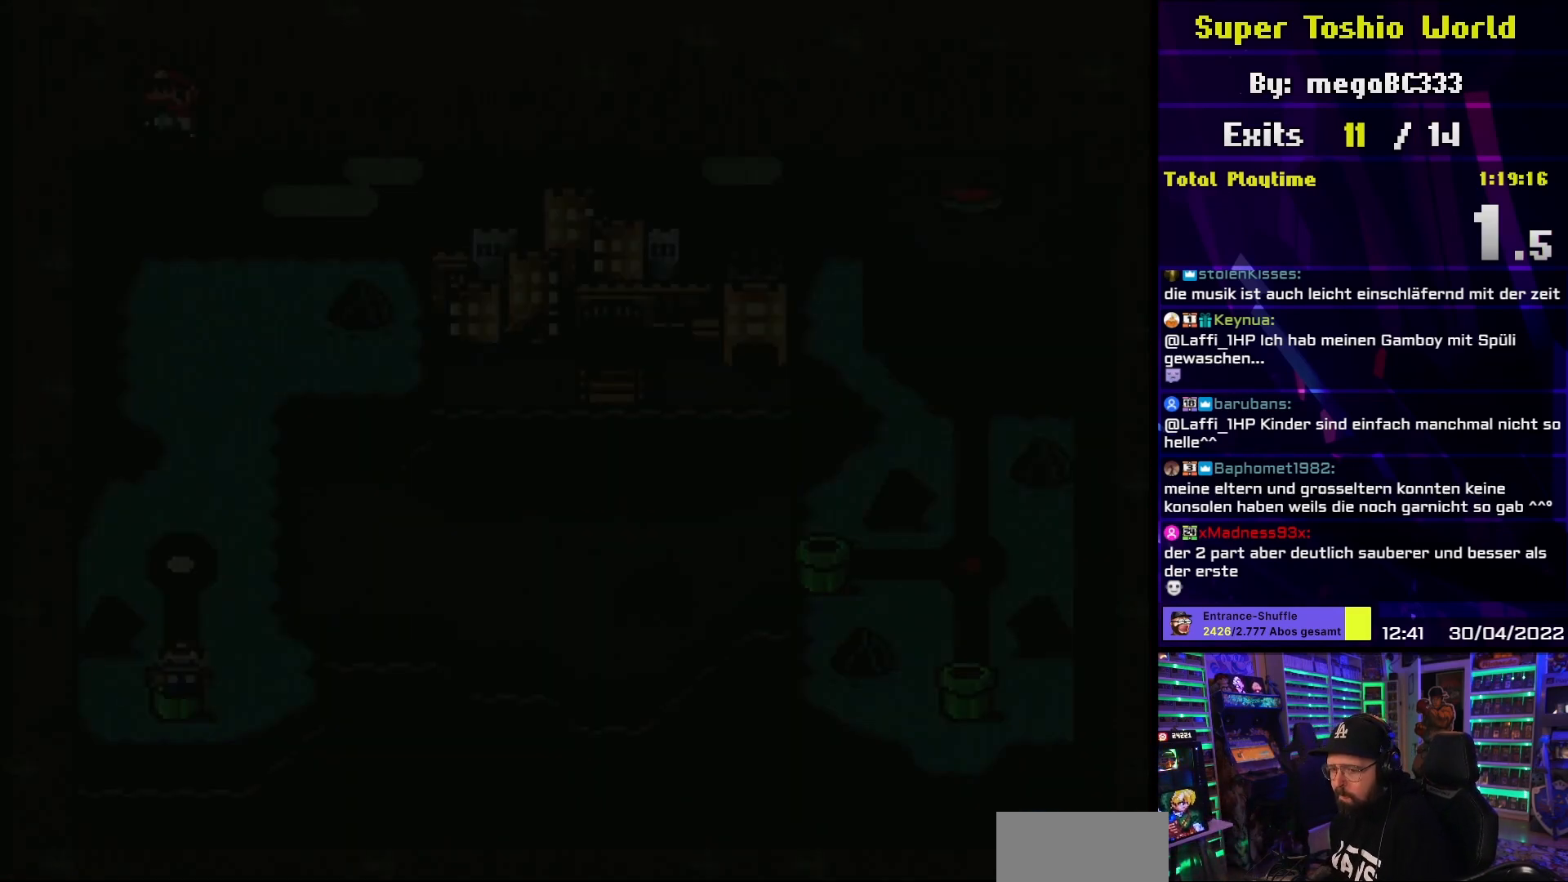
{"buttons": [], "events": []}
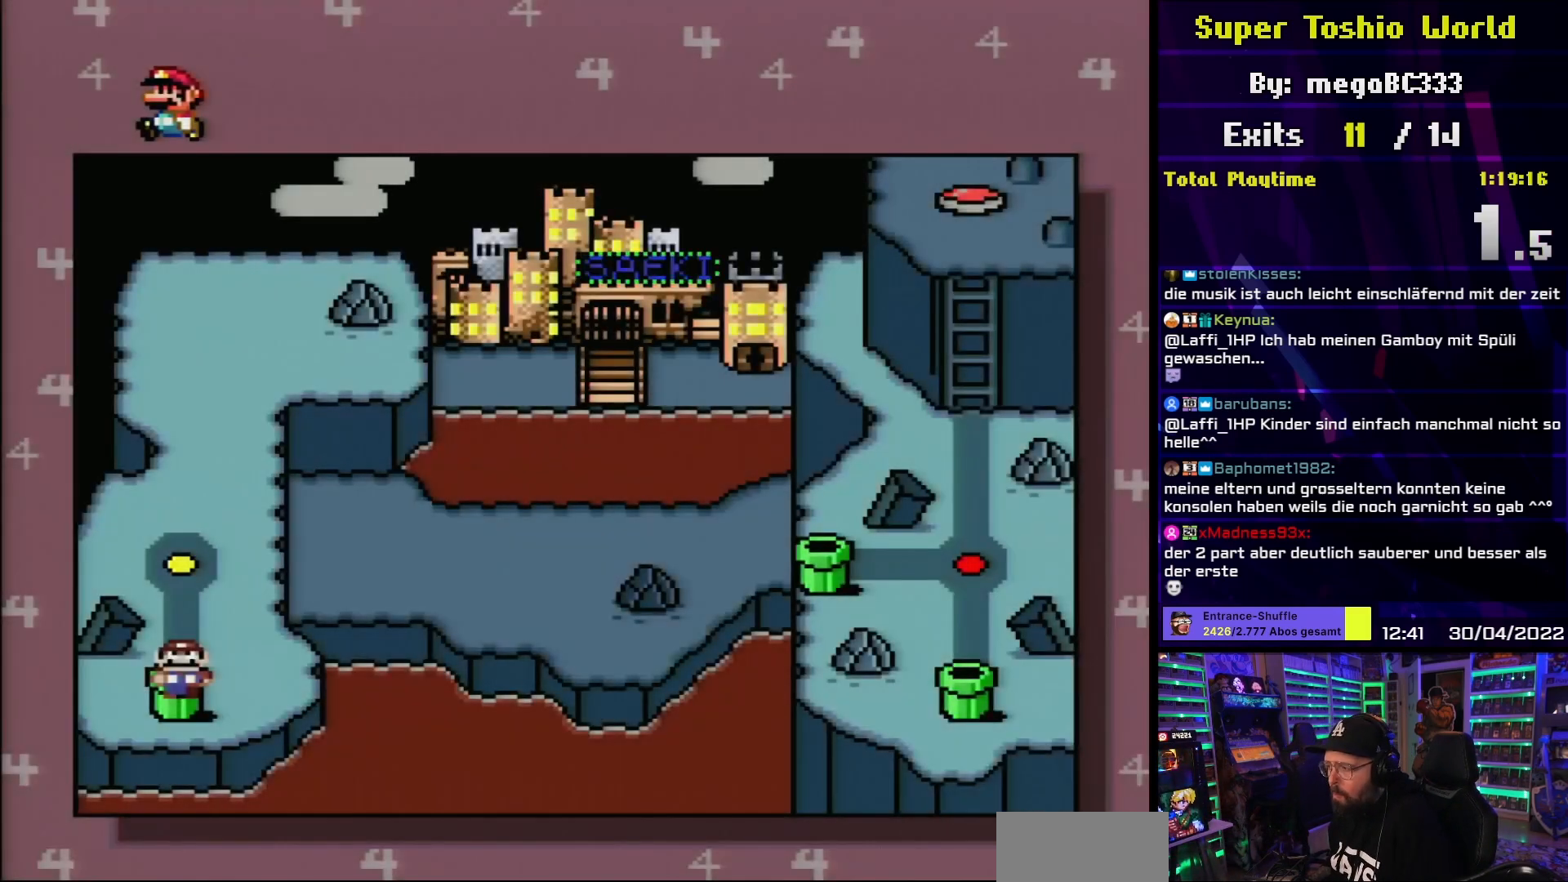
{"buttons": [], "events": []}
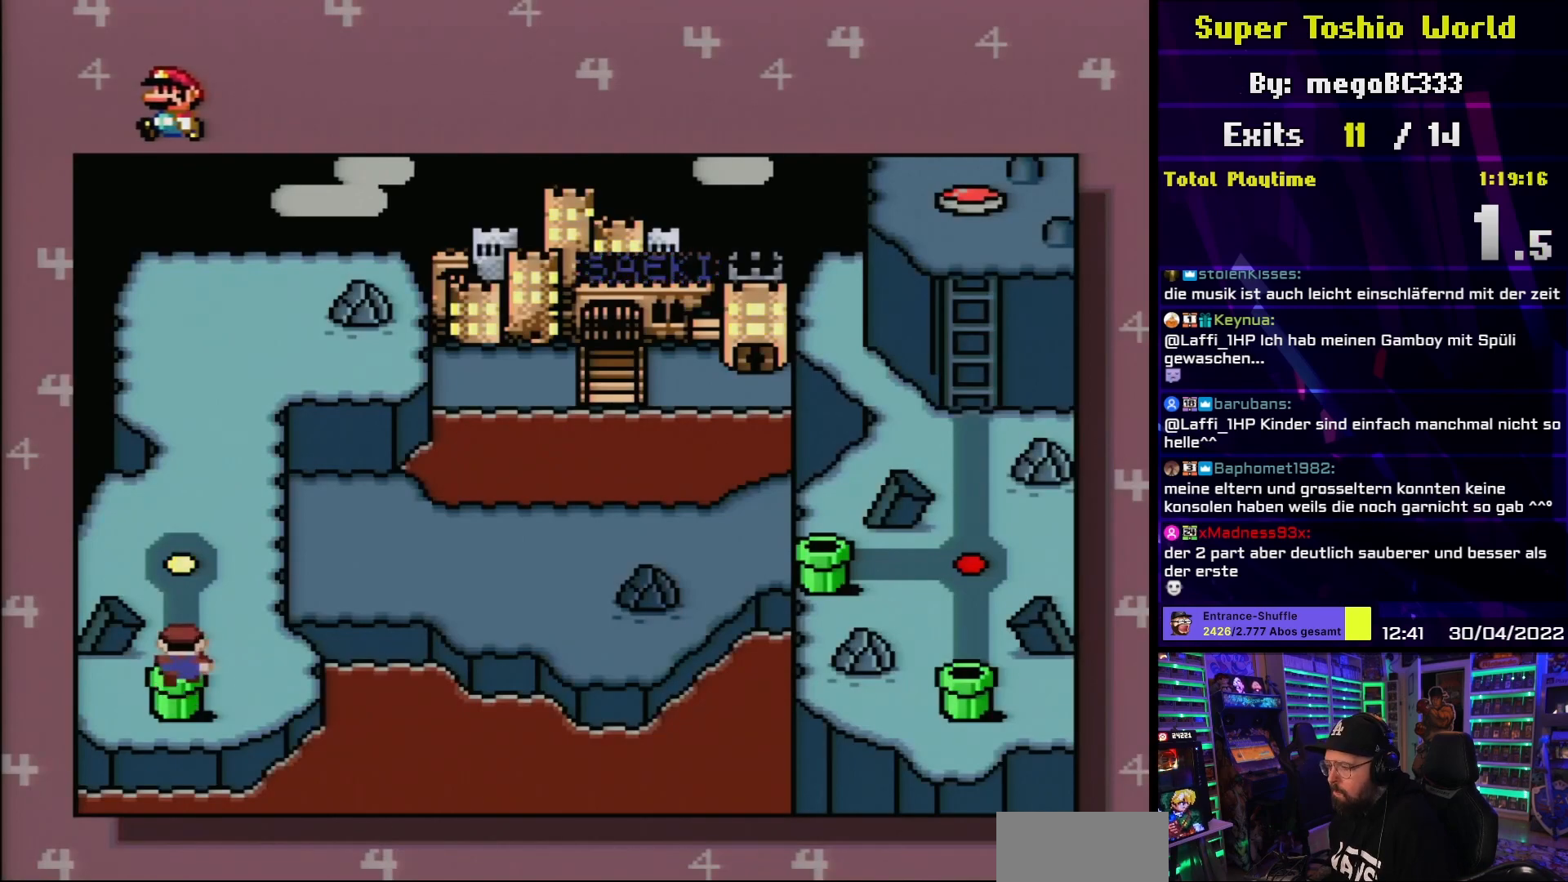
{"buttons": [], "events": [[17, "DPAD_UP", "down"], [167, "DPAD_UP", "up"]]}
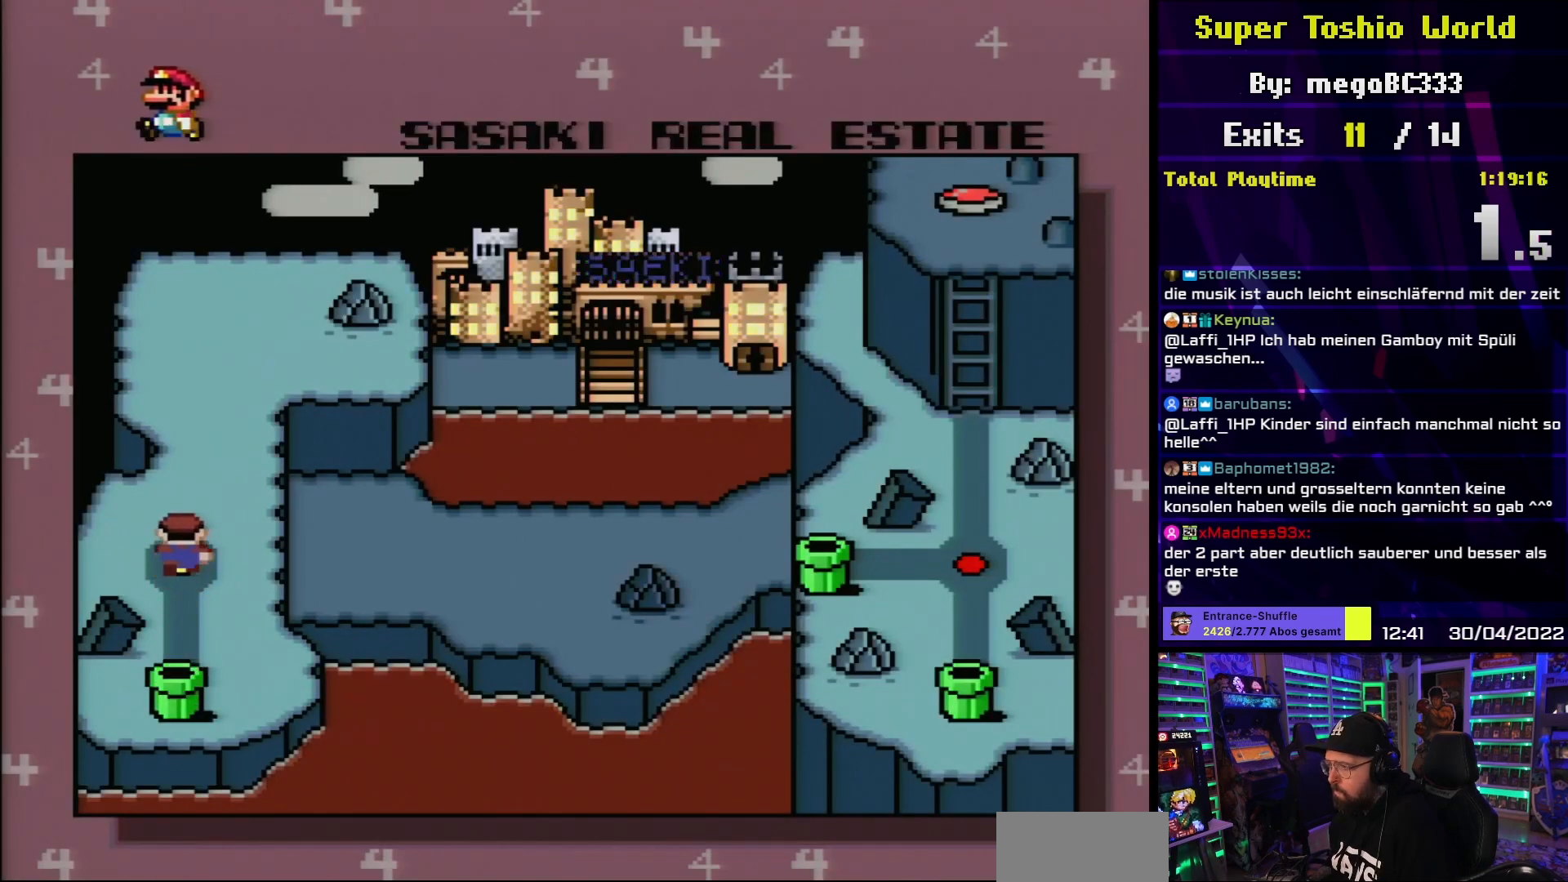
{"buttons": [], "events": []}
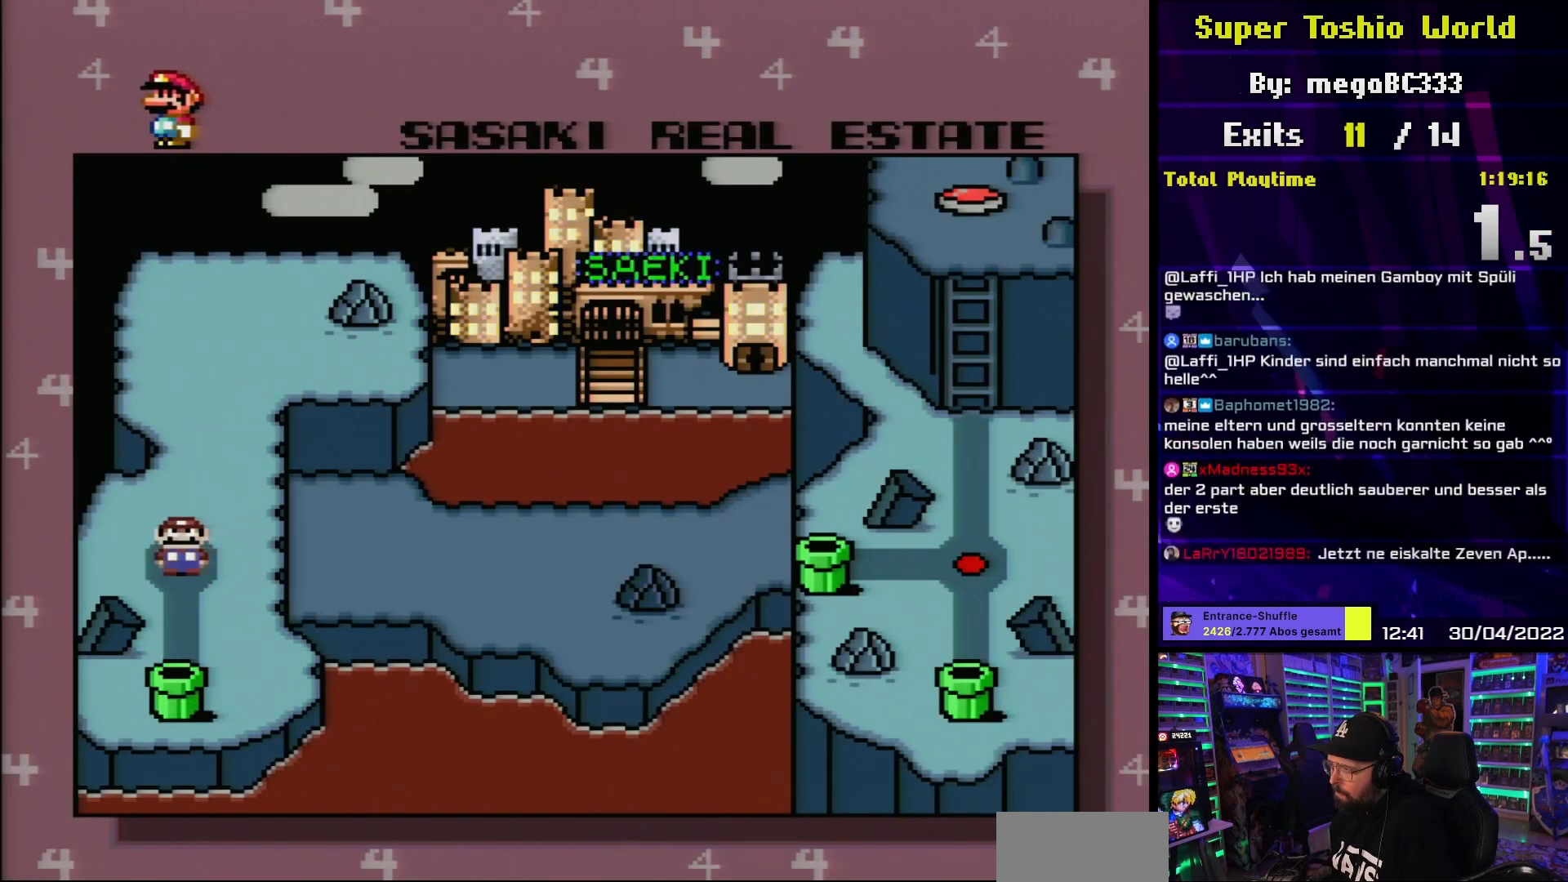
{"buttons": [], "events": []}
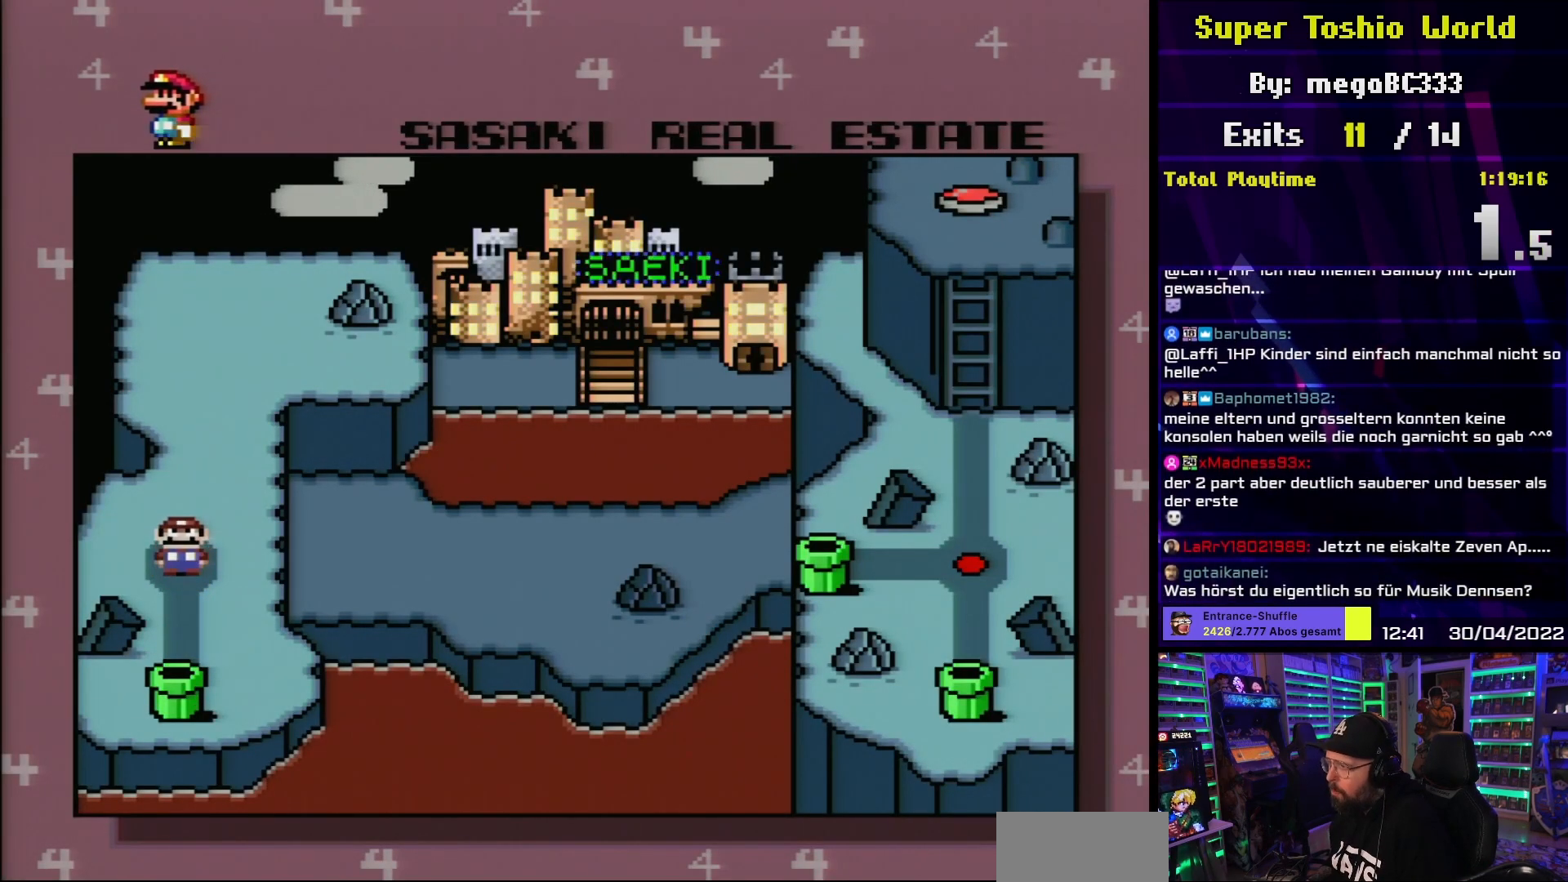
{"buttons": [], "events": [[283, "A", "down"], [500, "A", "up"]]}
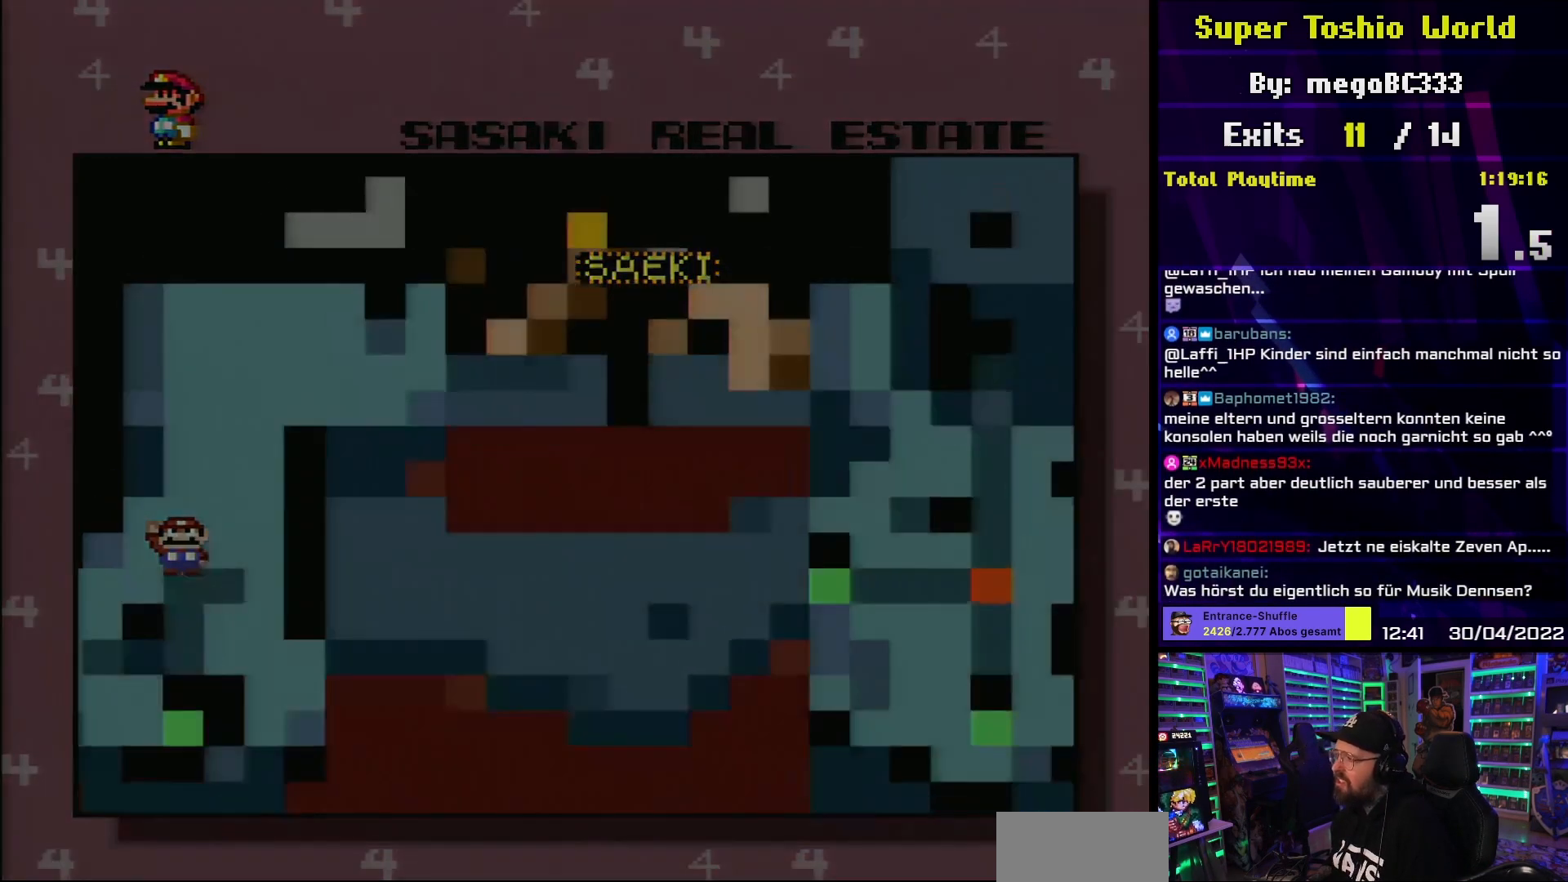
{"buttons": [], "events": [[50, "A", "down"], [183, "A", "up"]]}
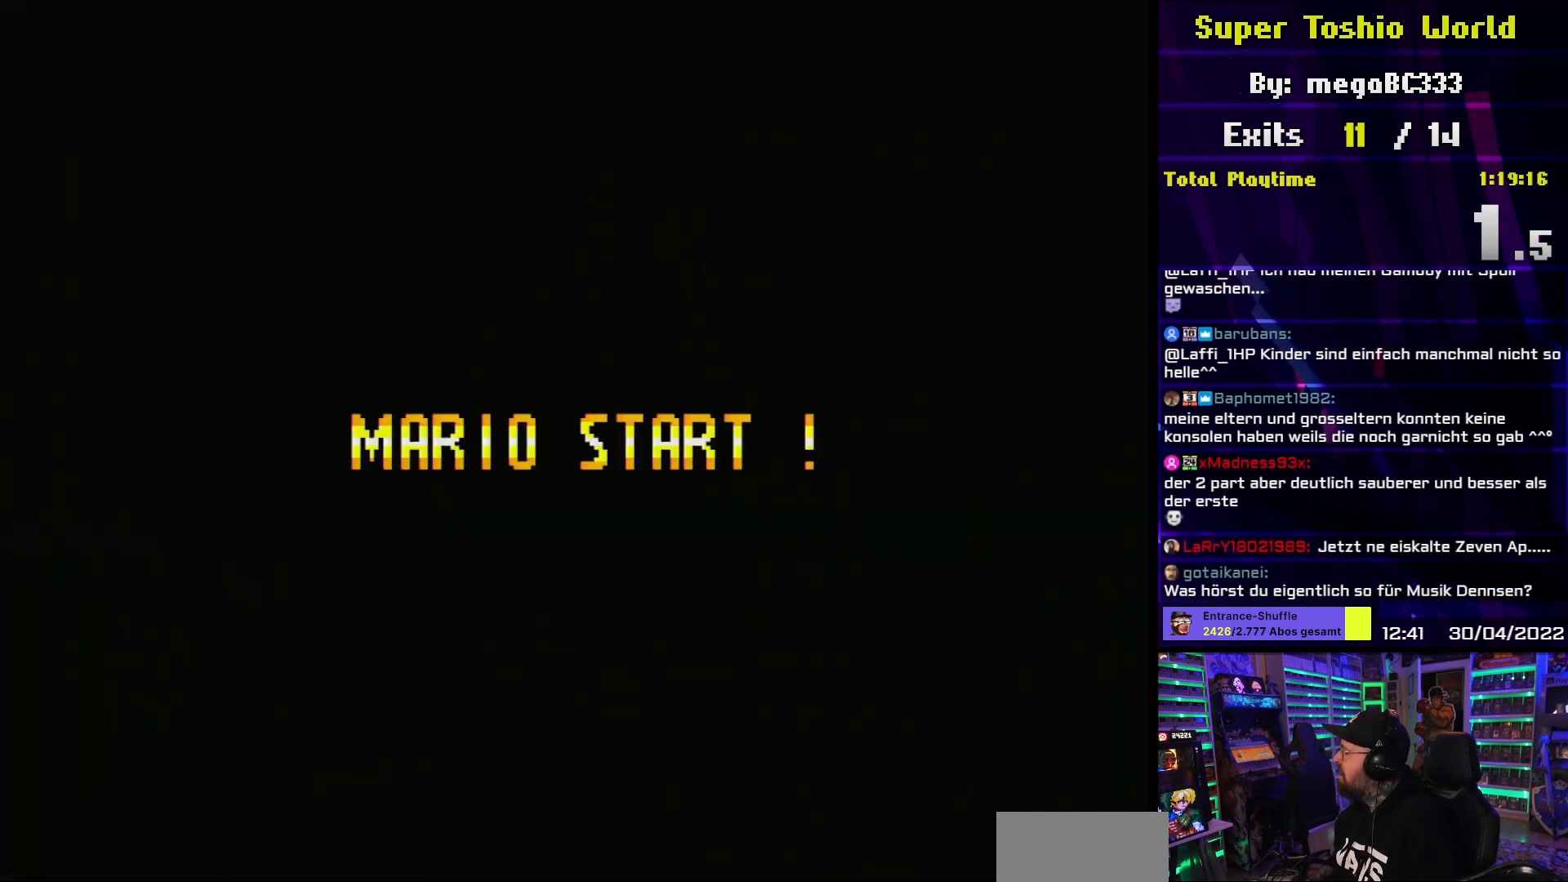
{"buttons": [], "events": []}
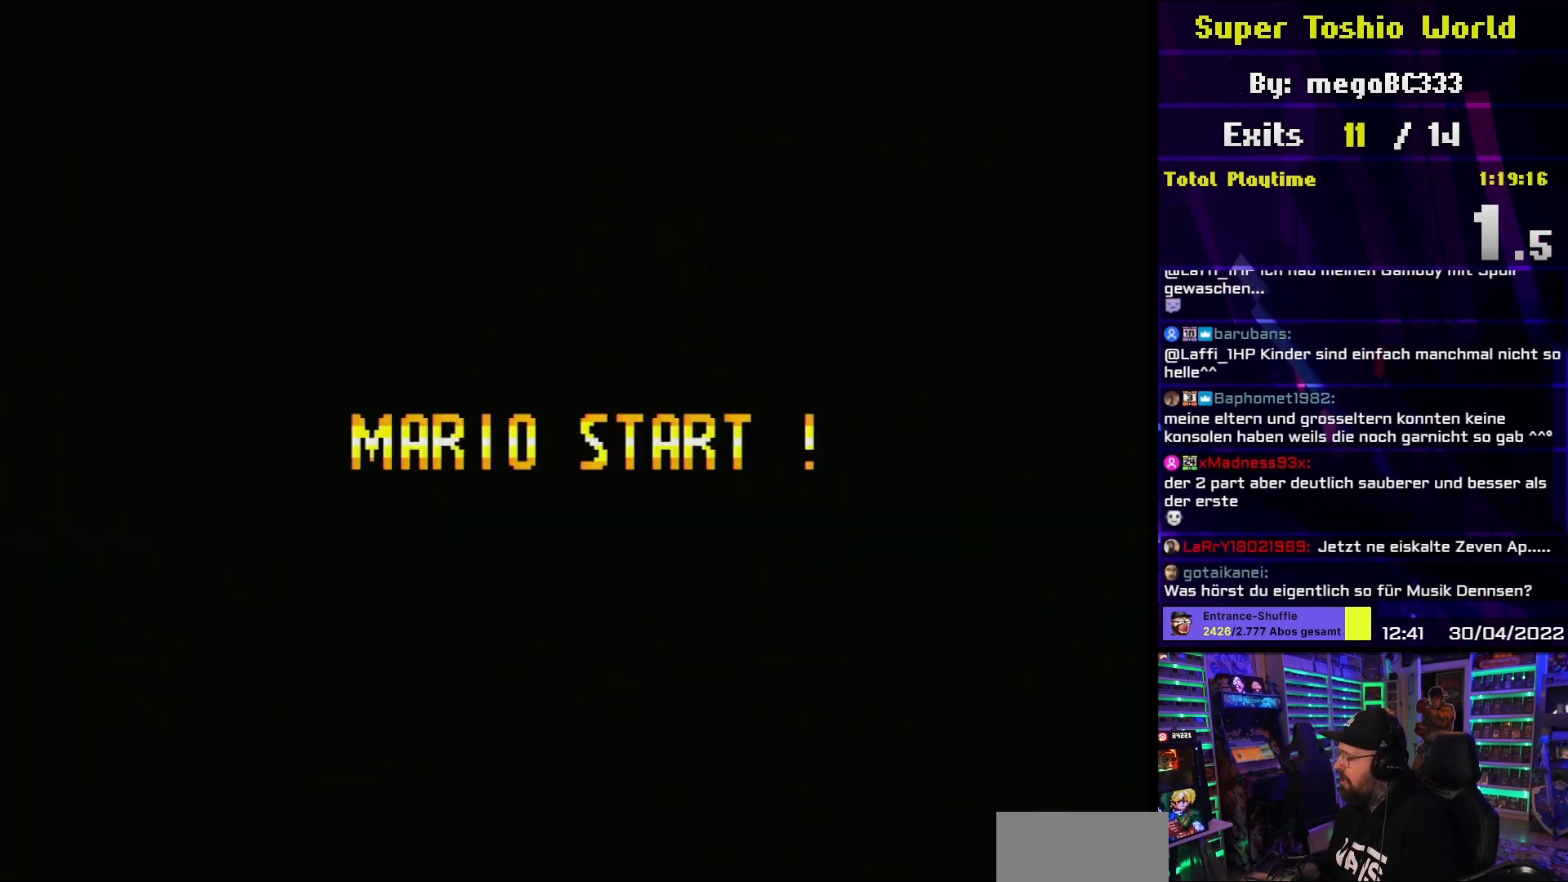
{"buttons": [], "events": []}
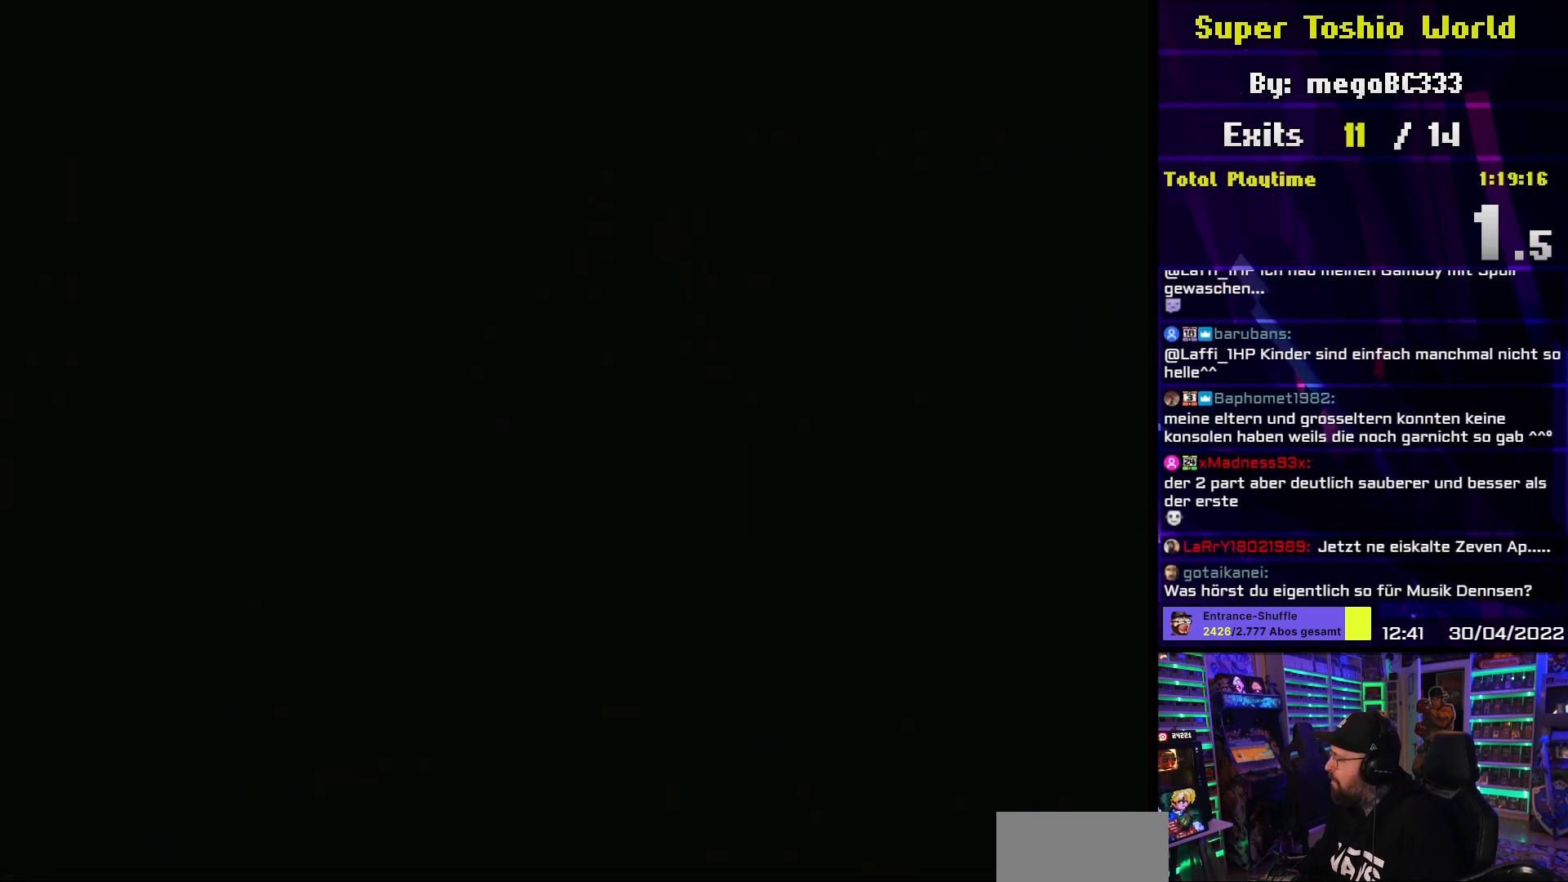
{"buttons": [], "events": []}
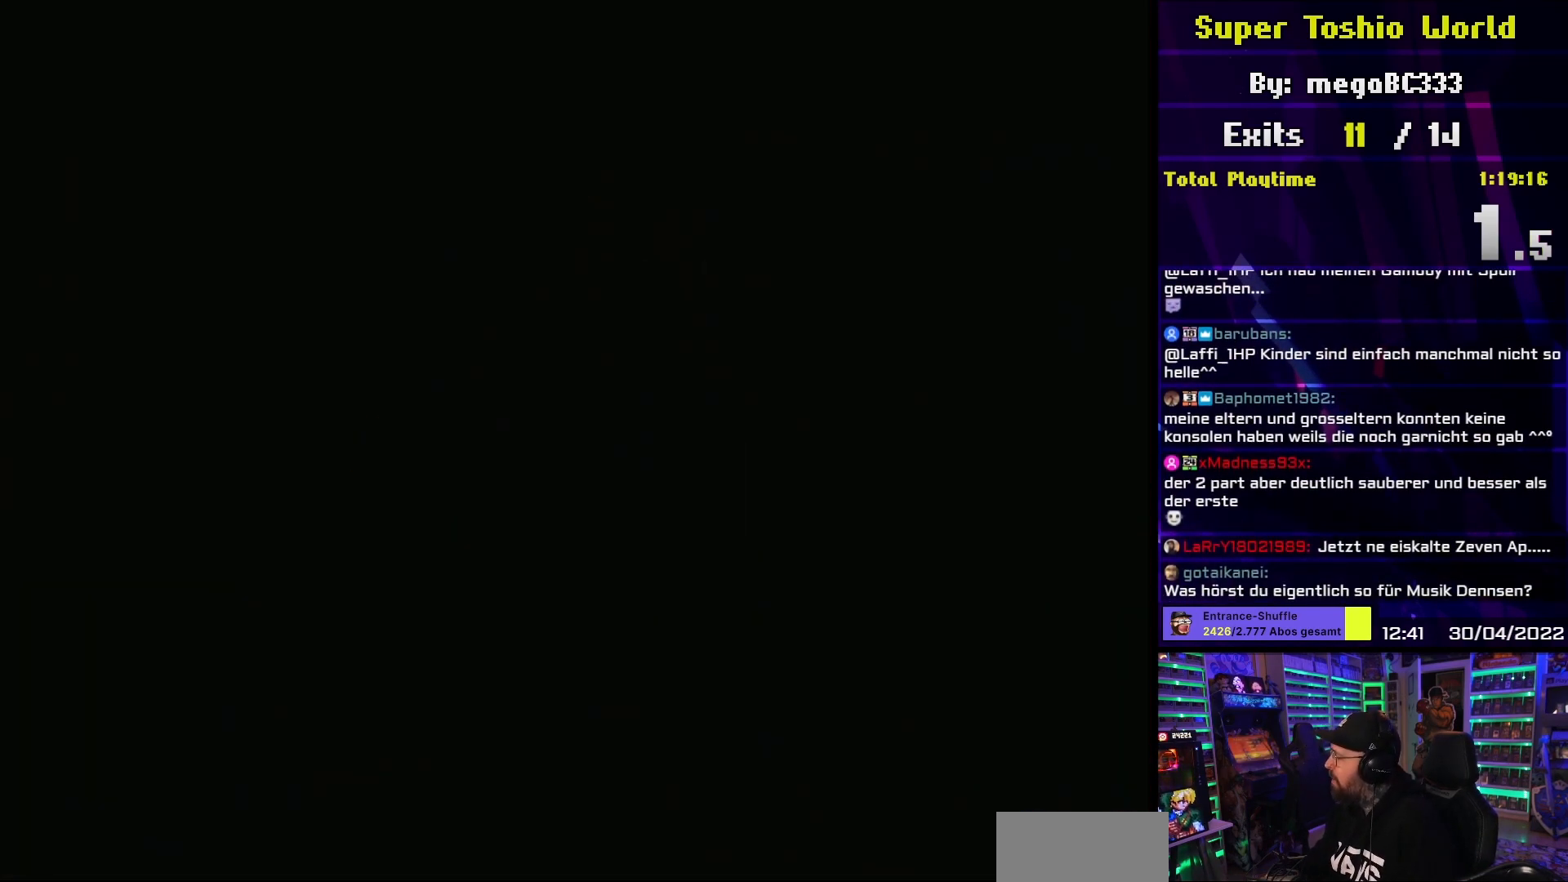
{"buttons": [], "events": []}
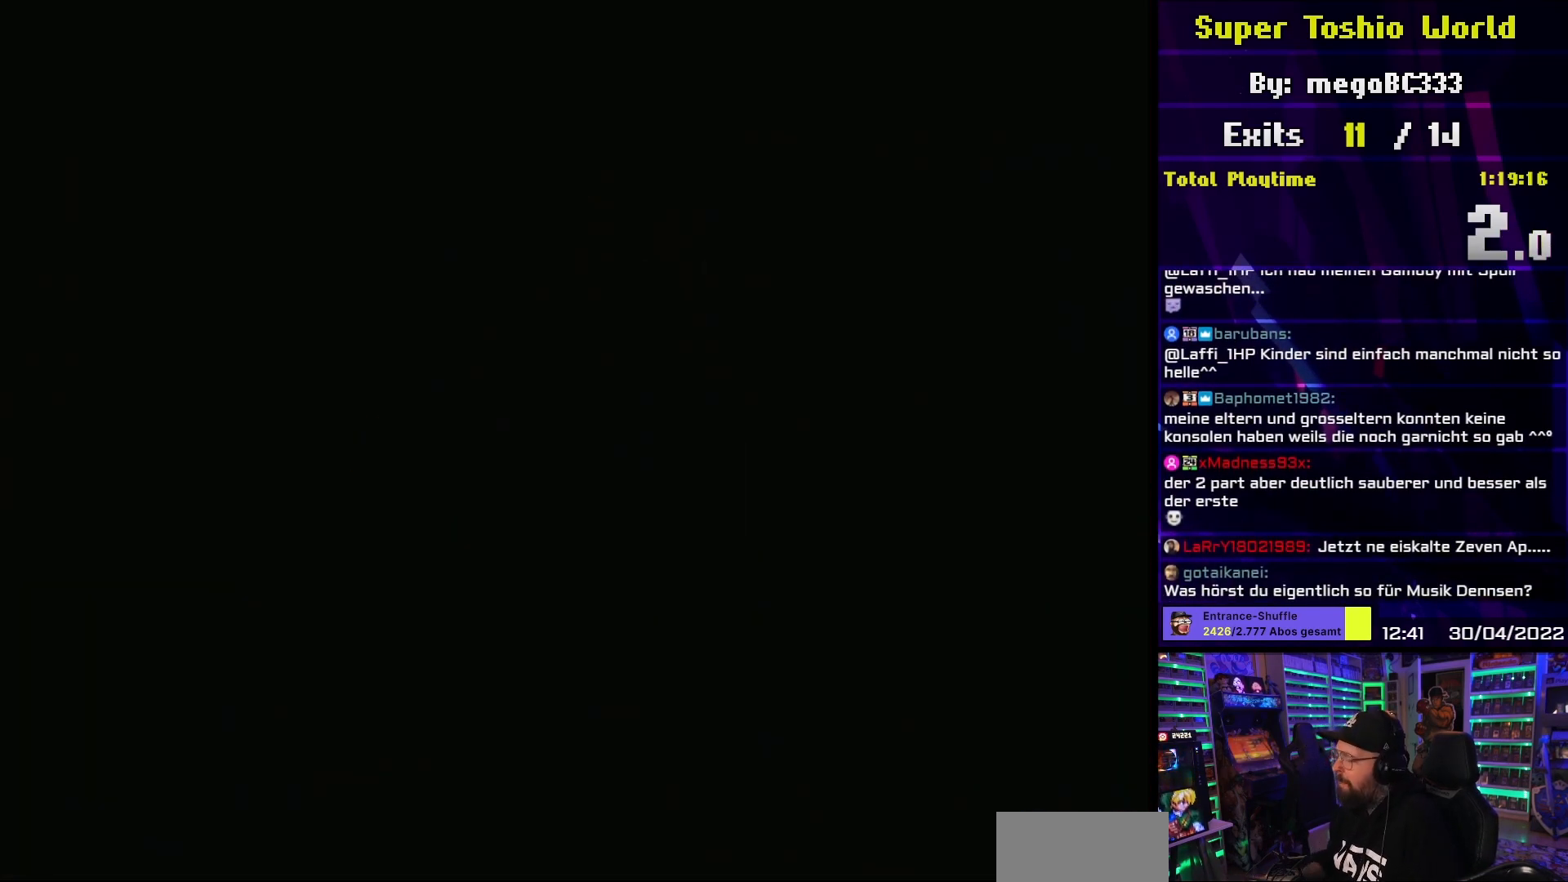
{"buttons": ["Y"], "events": [[367, "Y", "down"]]}
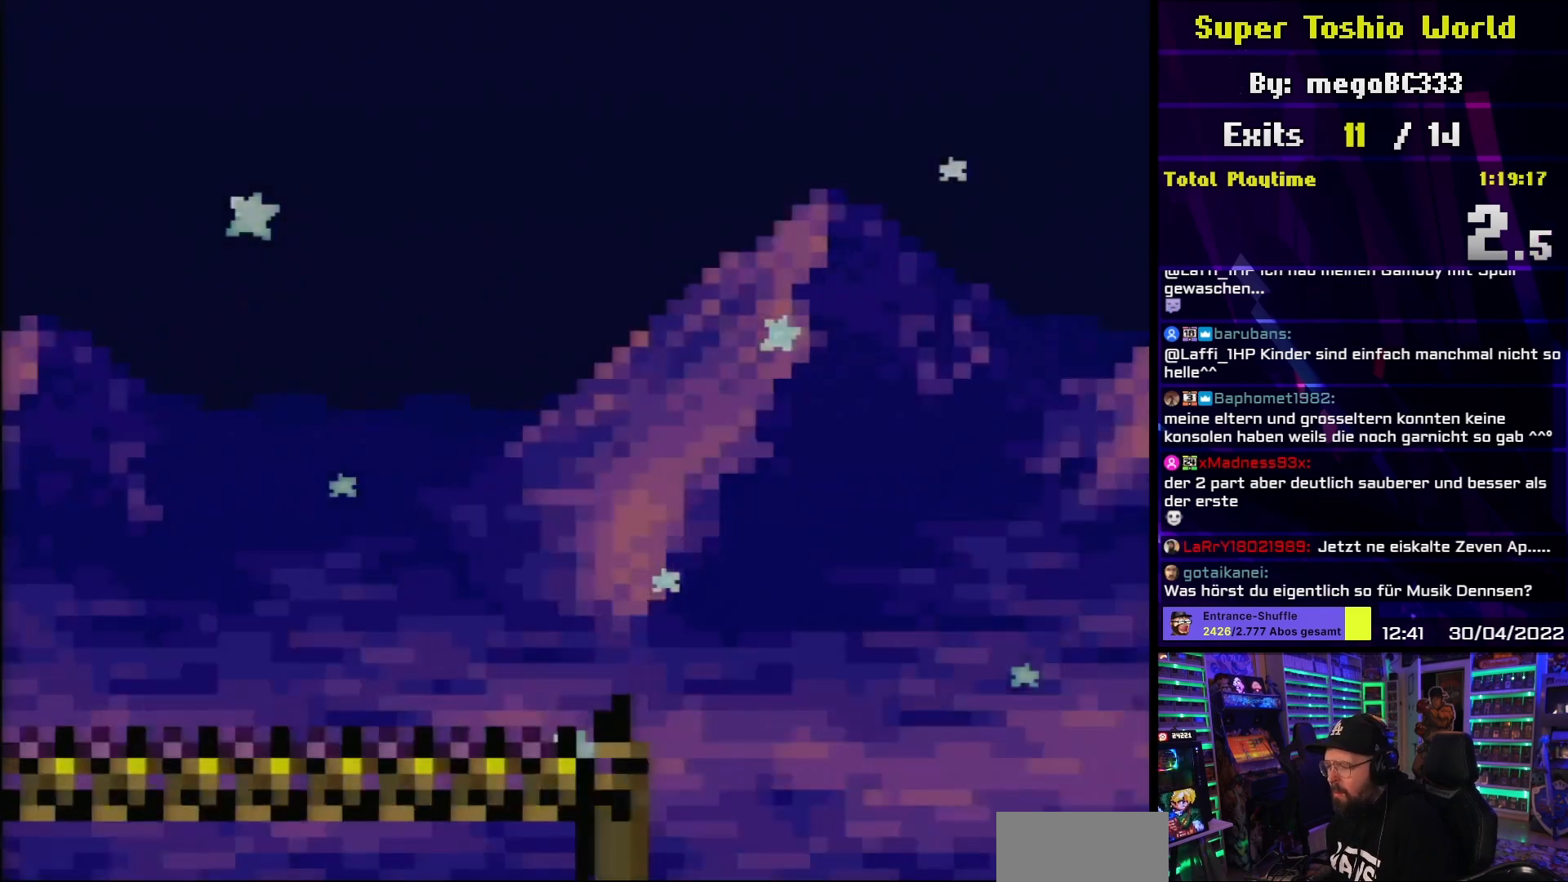
{"buttons": ["Y", "DPAD_RIGHT"], "events": [[183, "DPAD_RIGHT", "down"]]}
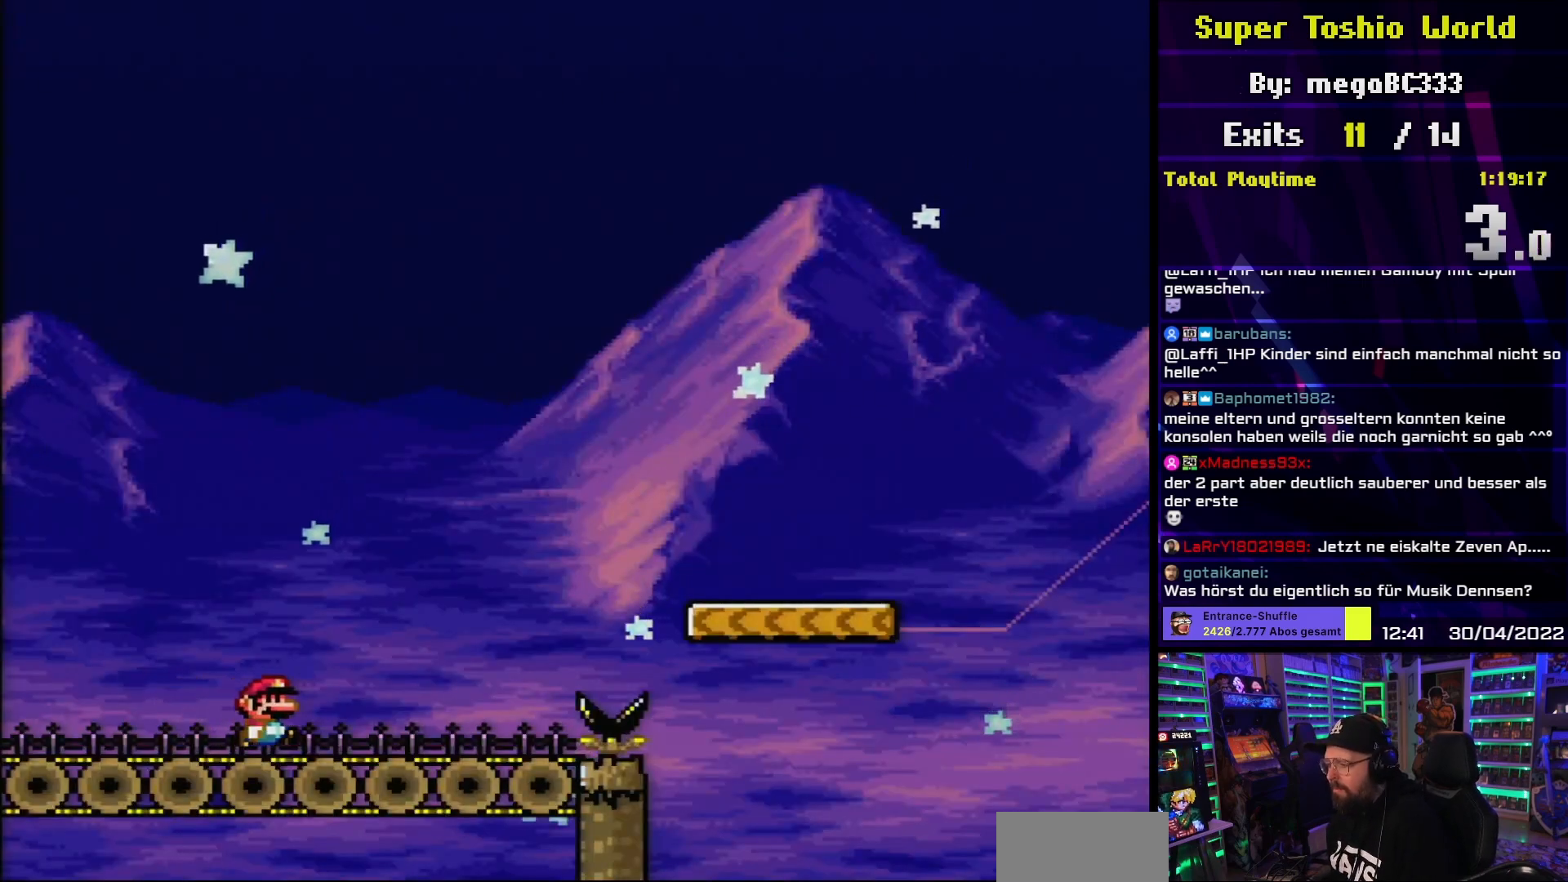
{"buttons": ["Y", "DPAD_RIGHT"], "events": [[367, "B", "down"], [417, "DPAD_LEFT", "down"], [417, "DPAD_RIGHT", "up"], [433, "DPAD_LEFT", "up"], [433, "DPAD_RIGHT", "down"], [467, "B", "up"]]}
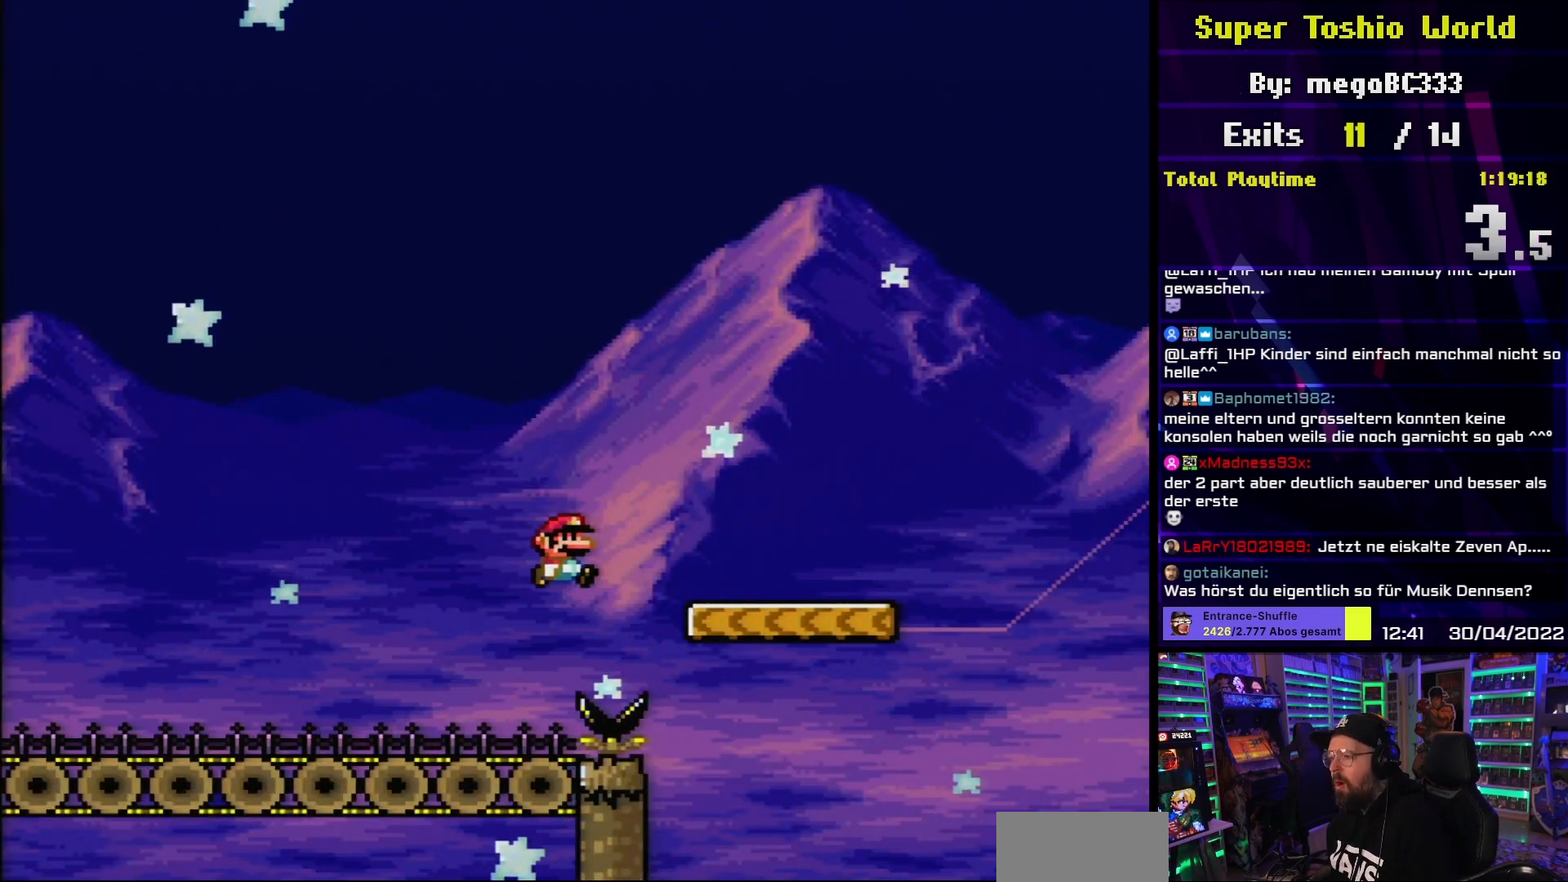
{"buttons": ["Y", "DPAD_RIGHT"], "events": [[33, "DPAD_RIGHT", "up"], [67, "B", "down"], [183, "B", "up"], [250, "DPAD_RIGHT", "down"], [267, "B", "down"], [283, "B", "up"]]}
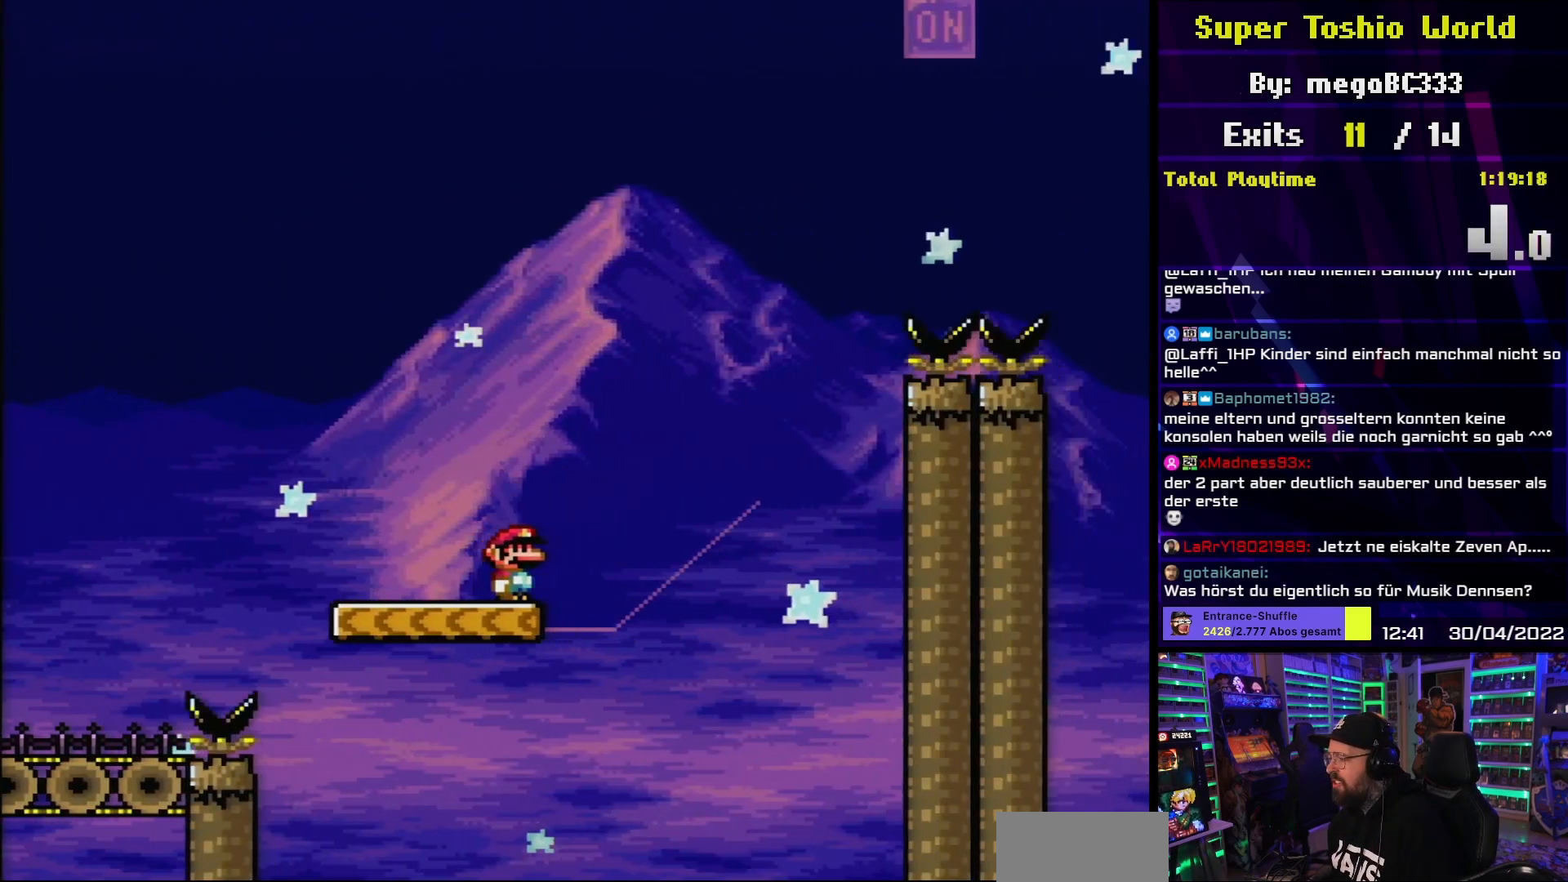
{"buttons": ["Y", "DPAD_LEFT"], "events": [[67, "B", "down"], [183, "DPAD_RIGHT", "up"], [200, "DPAD_UP", "down"], [217, "DPAD_LEFT", "down"], [217, "DPAD_UP", "up"], [233, "B", "up"], [383, "DPAD_LEFT", "up"], [400, "DPAD_LEFT", "down"]]}
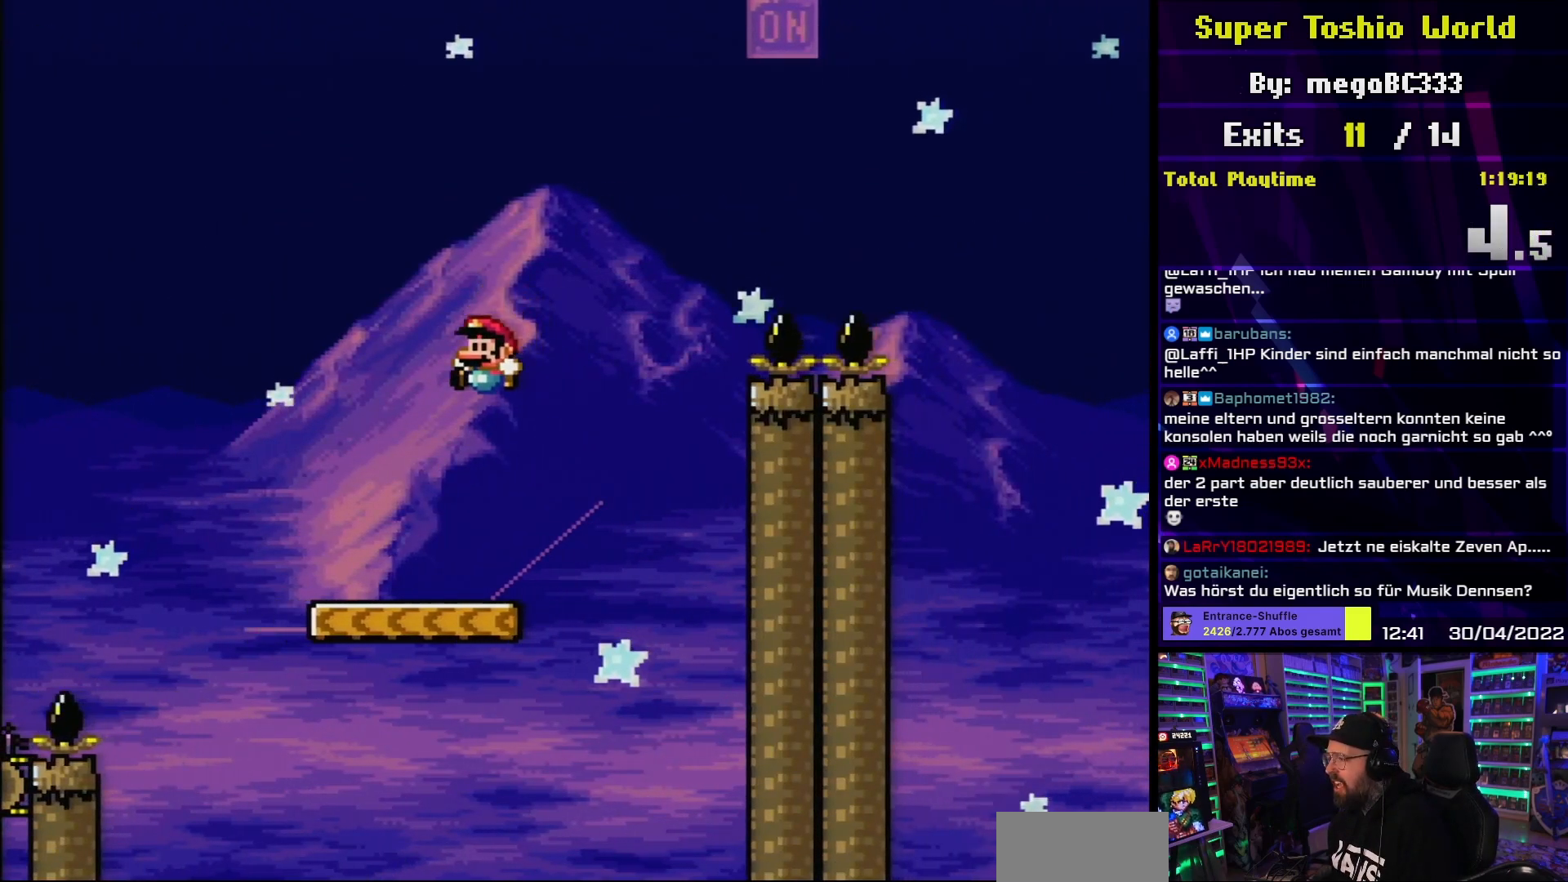
{"buttons": ["Y"], "events": [[117, "DPAD_LEFT", "up"], [167, "DPAD_RIGHT", "down"], [267, "DPAD_RIGHT", "up"], [400, "DPAD_LEFT", "down"], [500, "DPAD_LEFT", "up"]]}
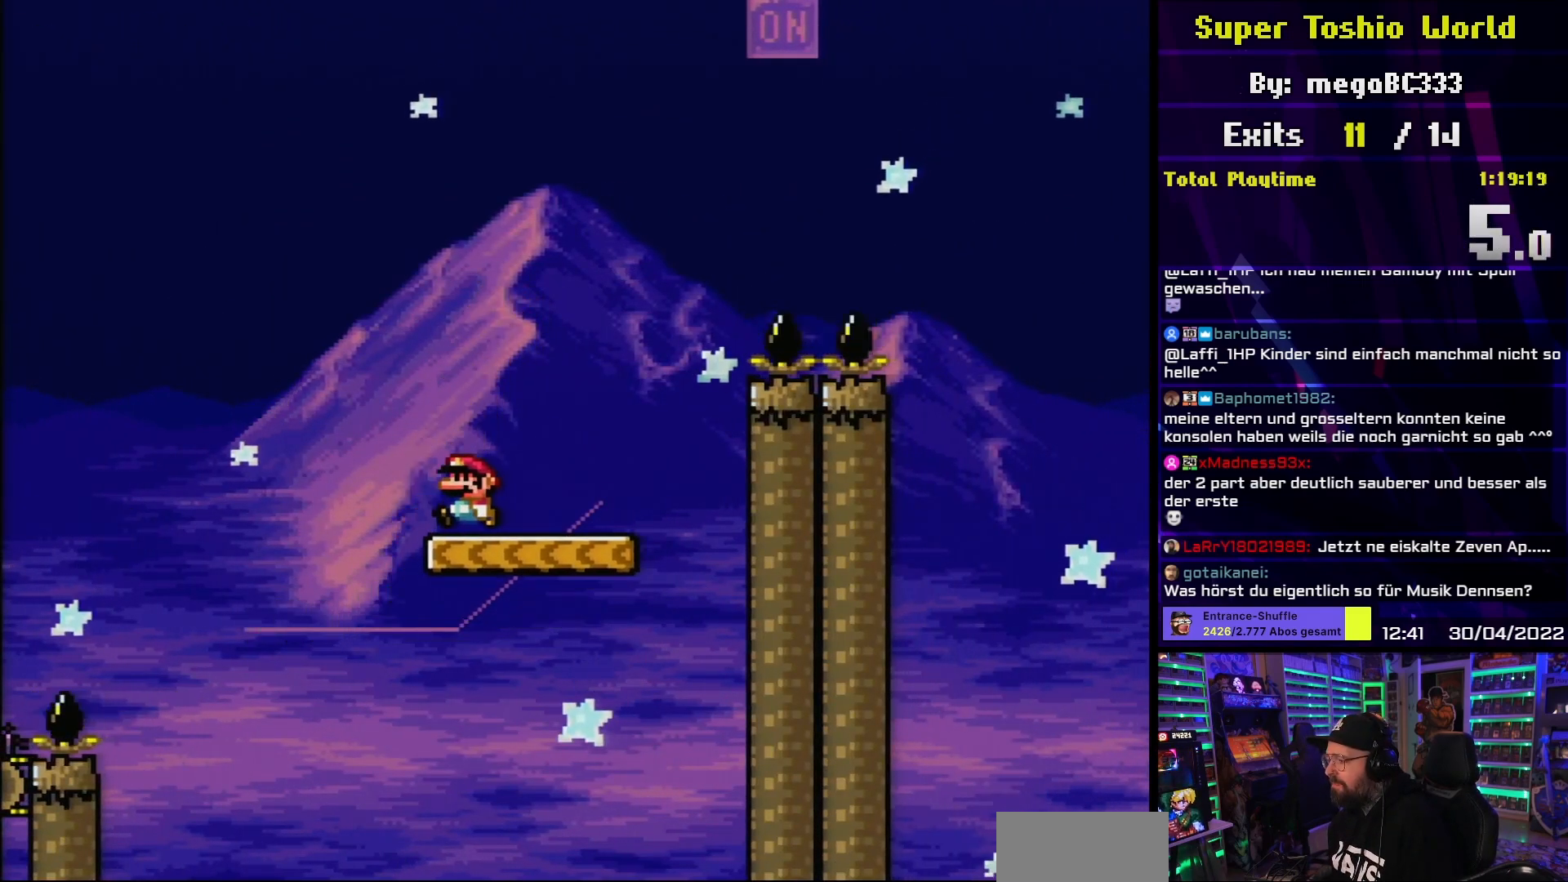
{"buttons": ["Y", "DPAD_RIGHT"], "events": [[150, "DPAD_RIGHT", "down"]]}
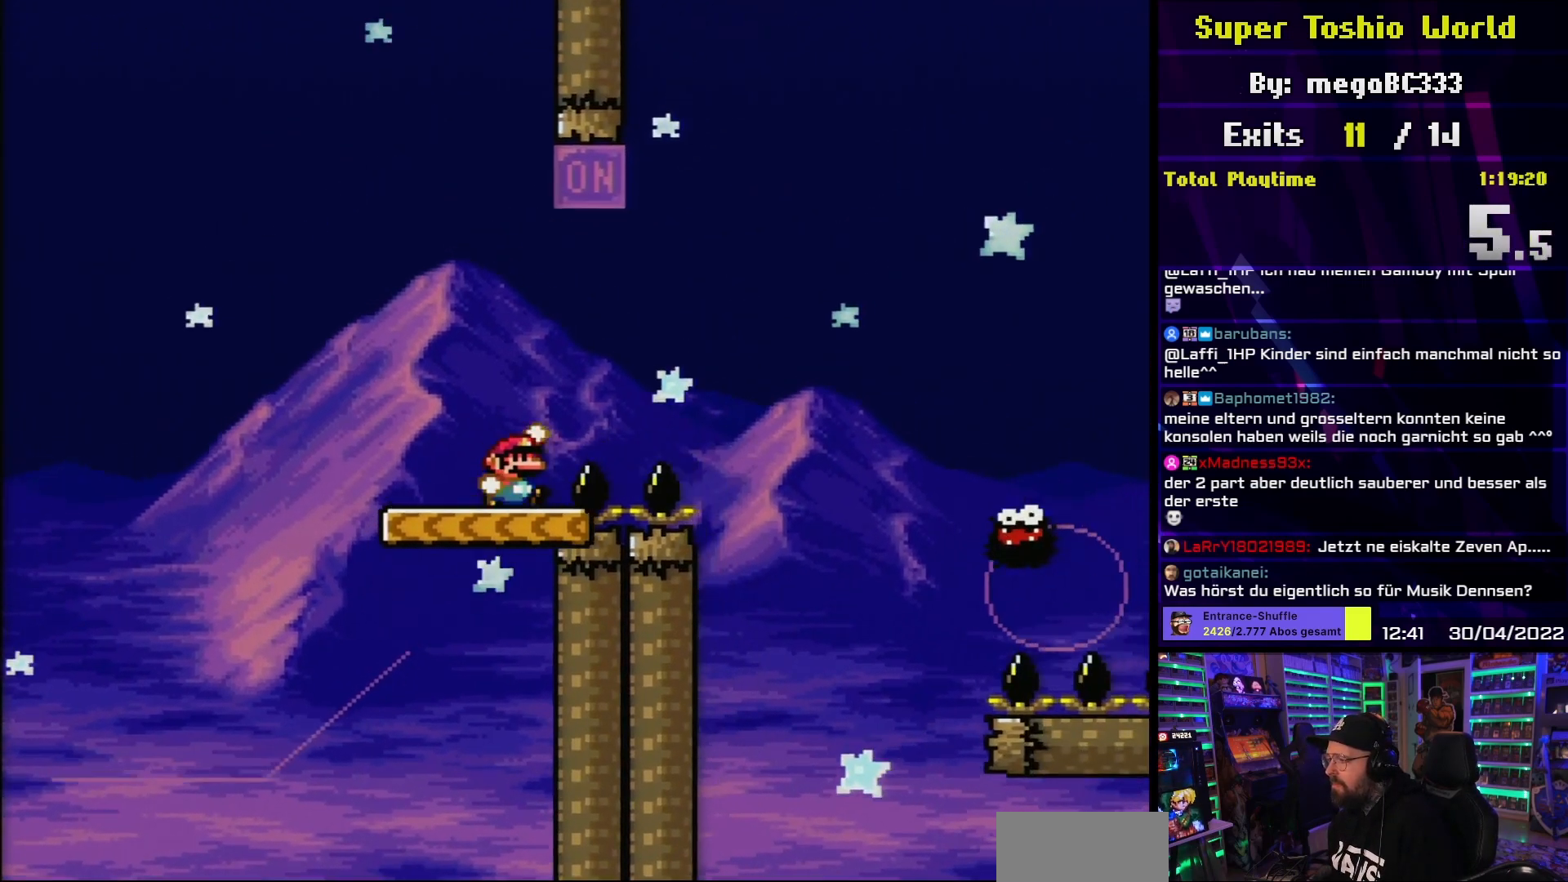
{"buttons": ["B", "Y", "DPAD_RIGHT"], "events": [[17, "B", "down"], [50, "DPAD_UP", "down"], [83, "DPAD_RIGHT", "up"], [100, "DPAD_LEFT", "down"], [100, "DPAD_UP", "up"], [183, "DPAD_LEFT", "up"], [183, "DPAD_UP", "down"], [200, "DPAD_RIGHT", "down"], [200, "DPAD_UP", "up"]]}
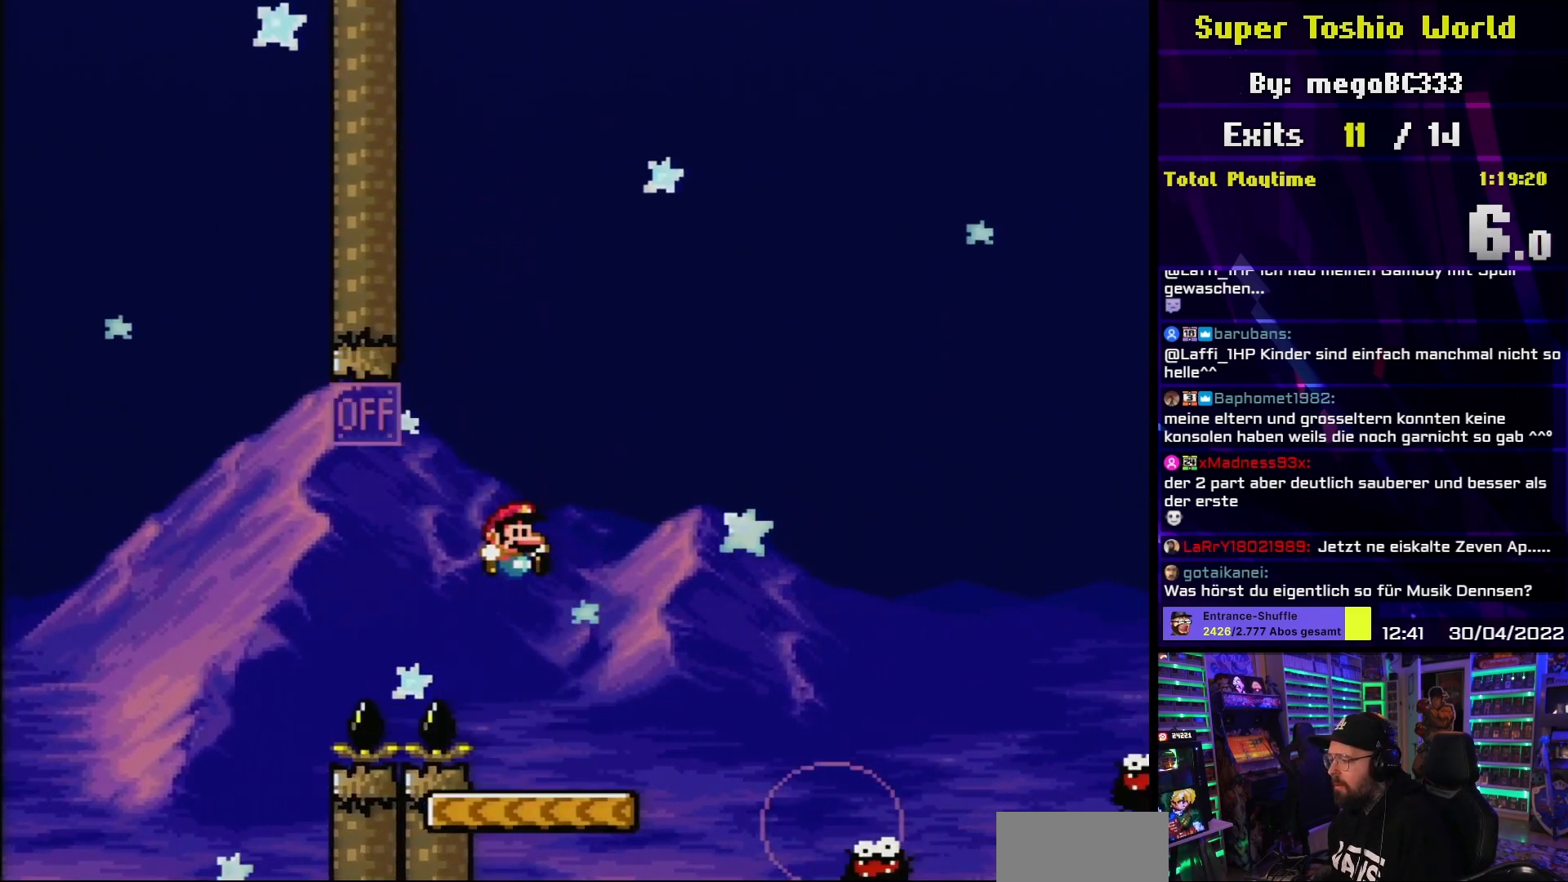
{"buttons": ["A", "X", "DPAD_RIGHT"], "events": [[83, "DPAD_RIGHT", "up"], [100, "B", "up"], [100, "DPAD_LEFT", "down"], [267, "DPAD_LEFT", "up"], [267, "Y", "up"], [283, "X", "down"], [317, "A", "down"], [317, "DPAD_RIGHT", "down"], [317, "X", "up"], [333, "A", "up"], [333, "X", "down"], [467, "A", "down"]]}
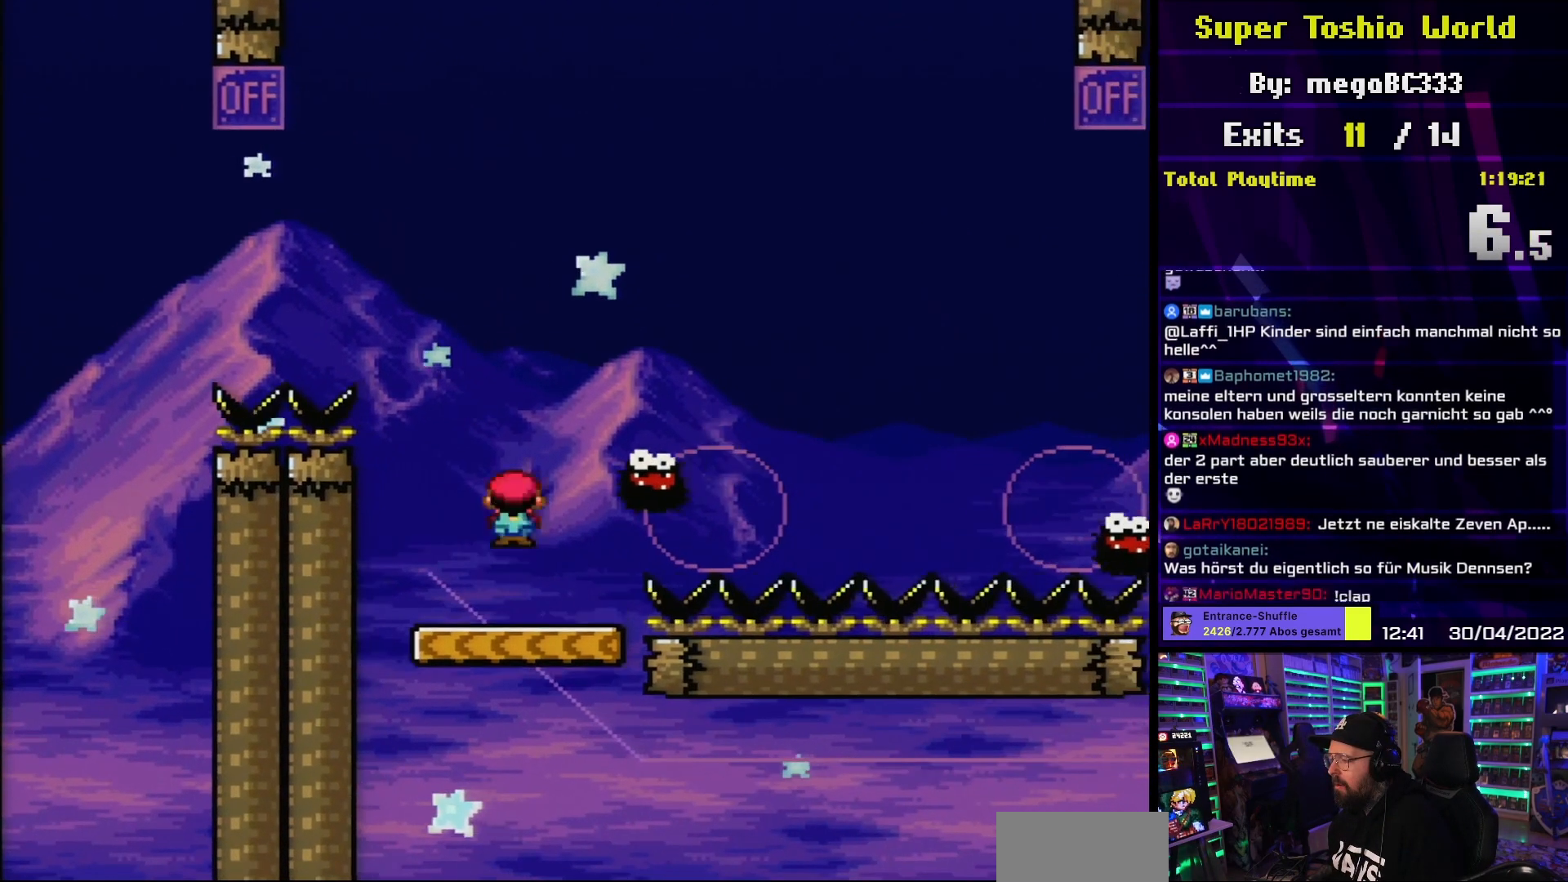
{"buttons": ["A", "X", "DPAD_LEFT"], "events": [[33, "DPAD_RIGHT", "up"], [183, "DPAD_RIGHT", "down"], [367, "A", "up"], [467, "A", "down"], [467, "DPAD_RIGHT", "up"], [500, "DPAD_LEFT", "down"]]}